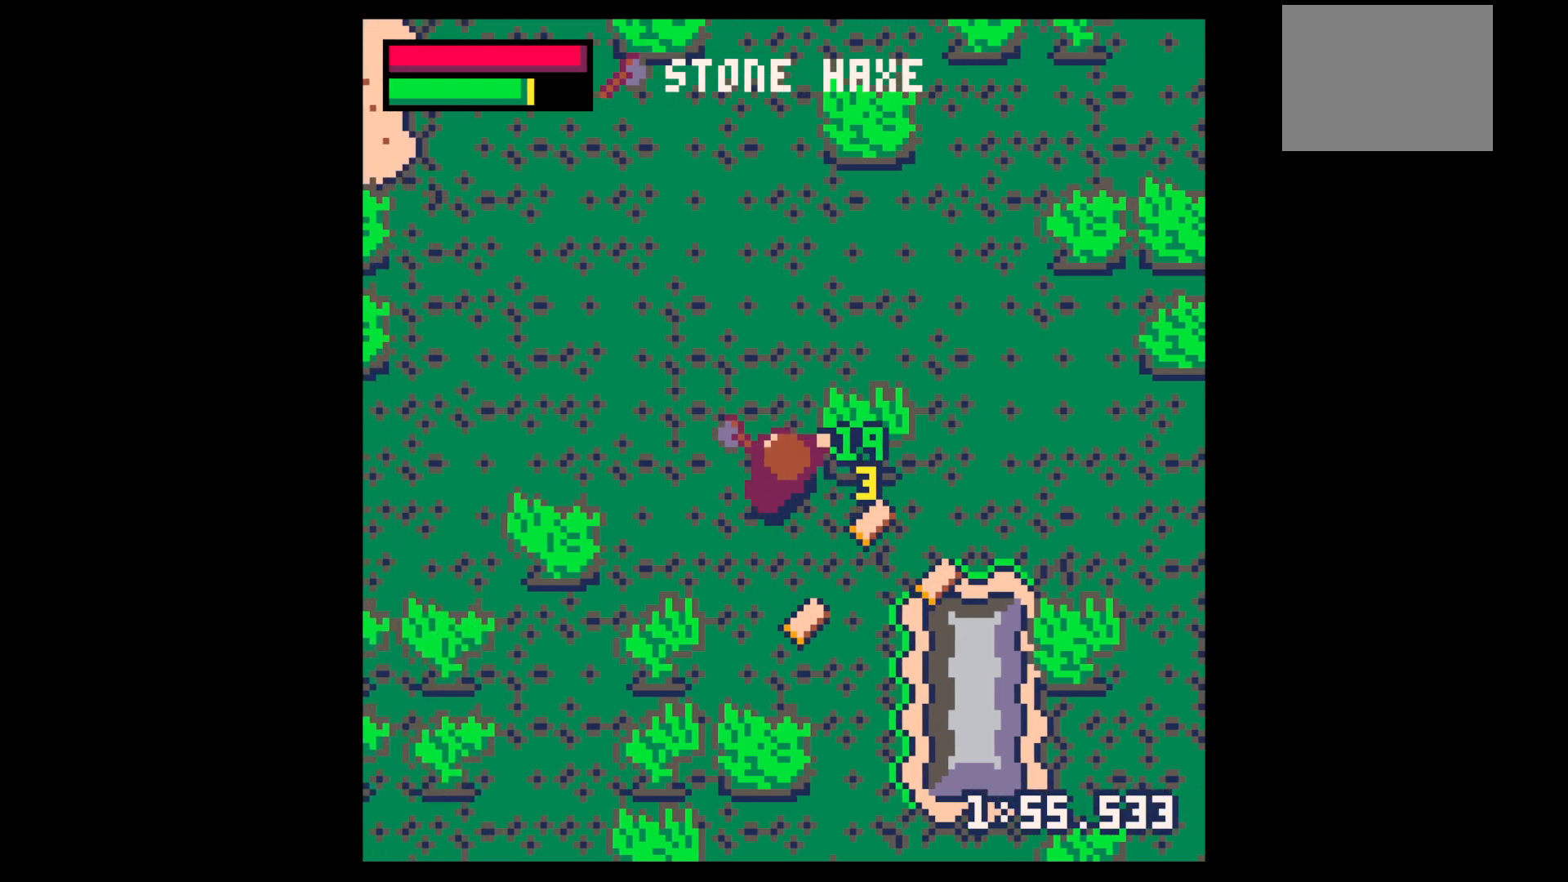
Gameplay with keyboard; each line is a JSON object with the keys held at the frame after it. "events" lists presses ("down") and releases ("up") of "down", "left", "right", "up", "x" and "z" between this image and that frame as [ms after this image, input, new state], when the widget could be followed in between. No other keys are recorded. Mouse input is not recorded.
{"keys": ["right"], "events": [[83, "up", "up"], [183, "down", "down"], [500, "down", "up"]]}
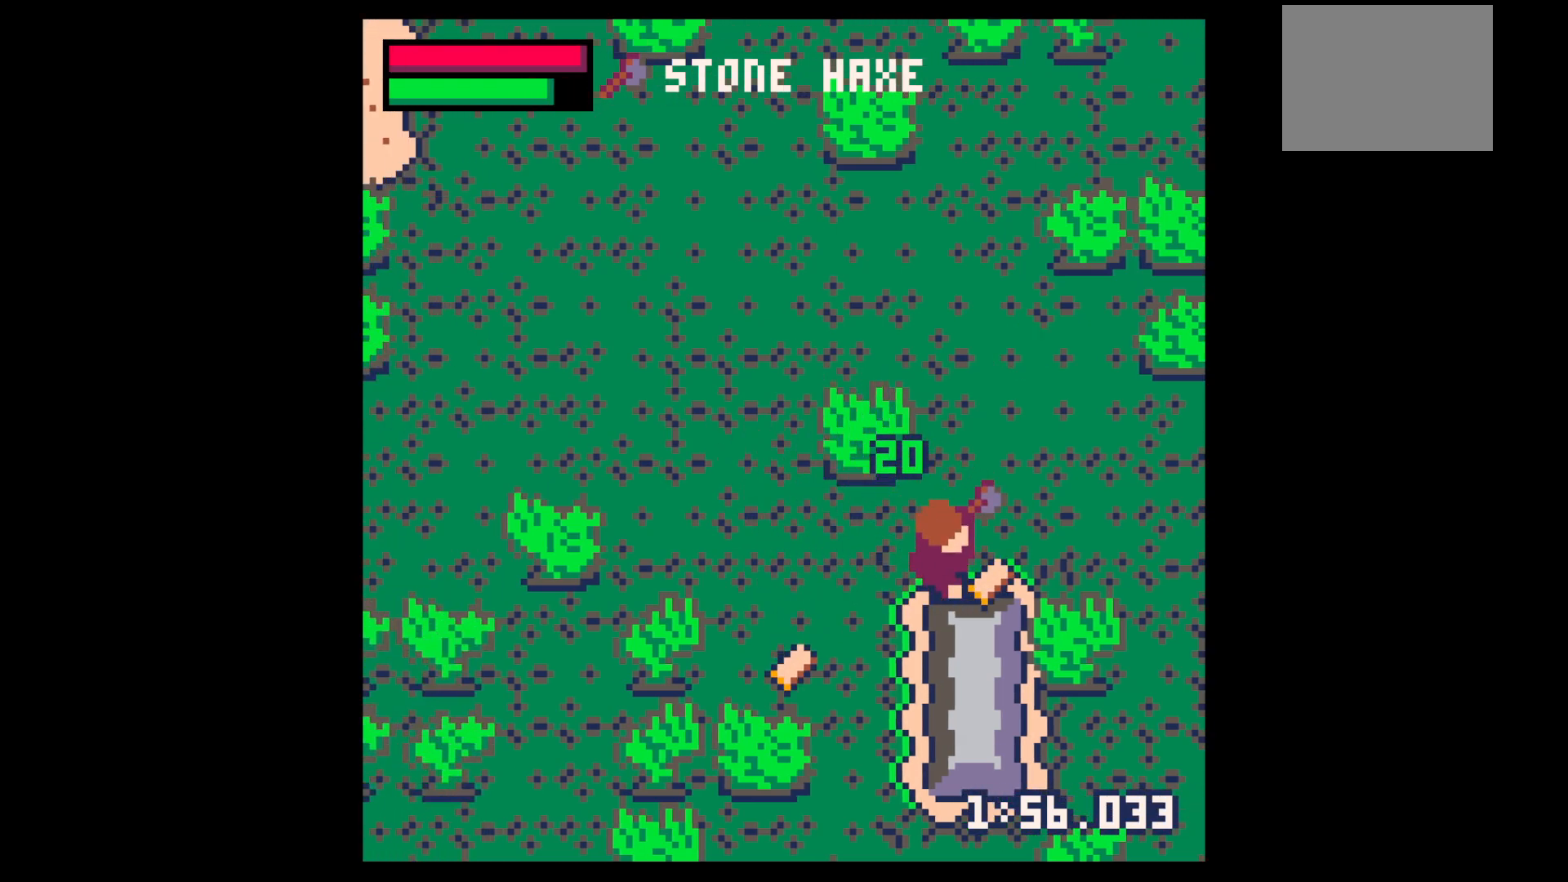
{"keys": ["down", "x"], "events": [[233, "down", "down"], [383, "right", "up"], [383, "x", "down"]]}
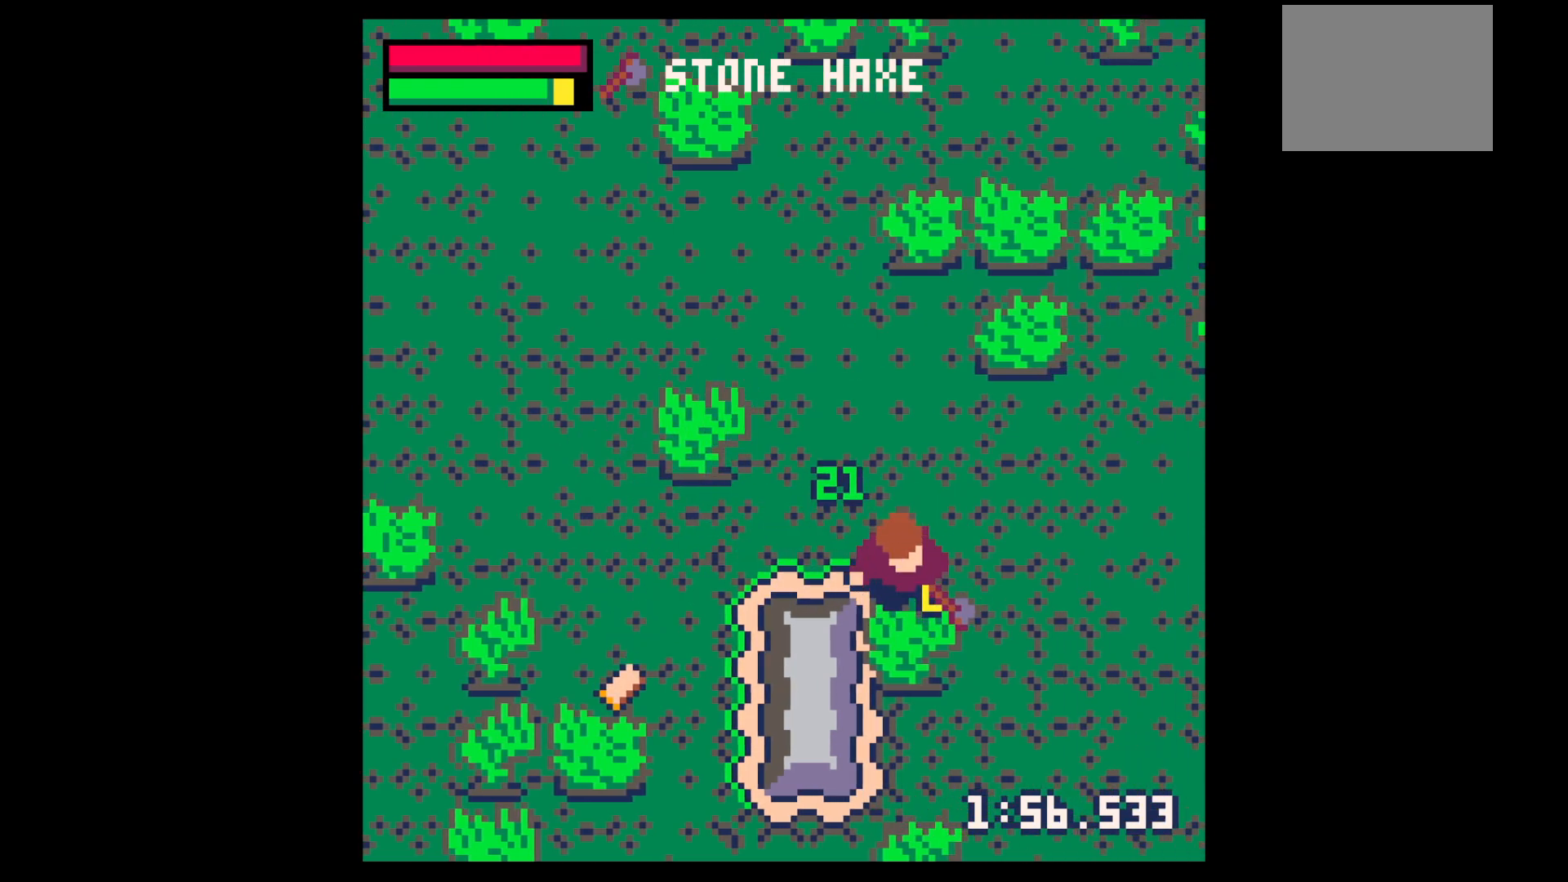
{"keys": ["down"], "events": [[500, "x", "up"]]}
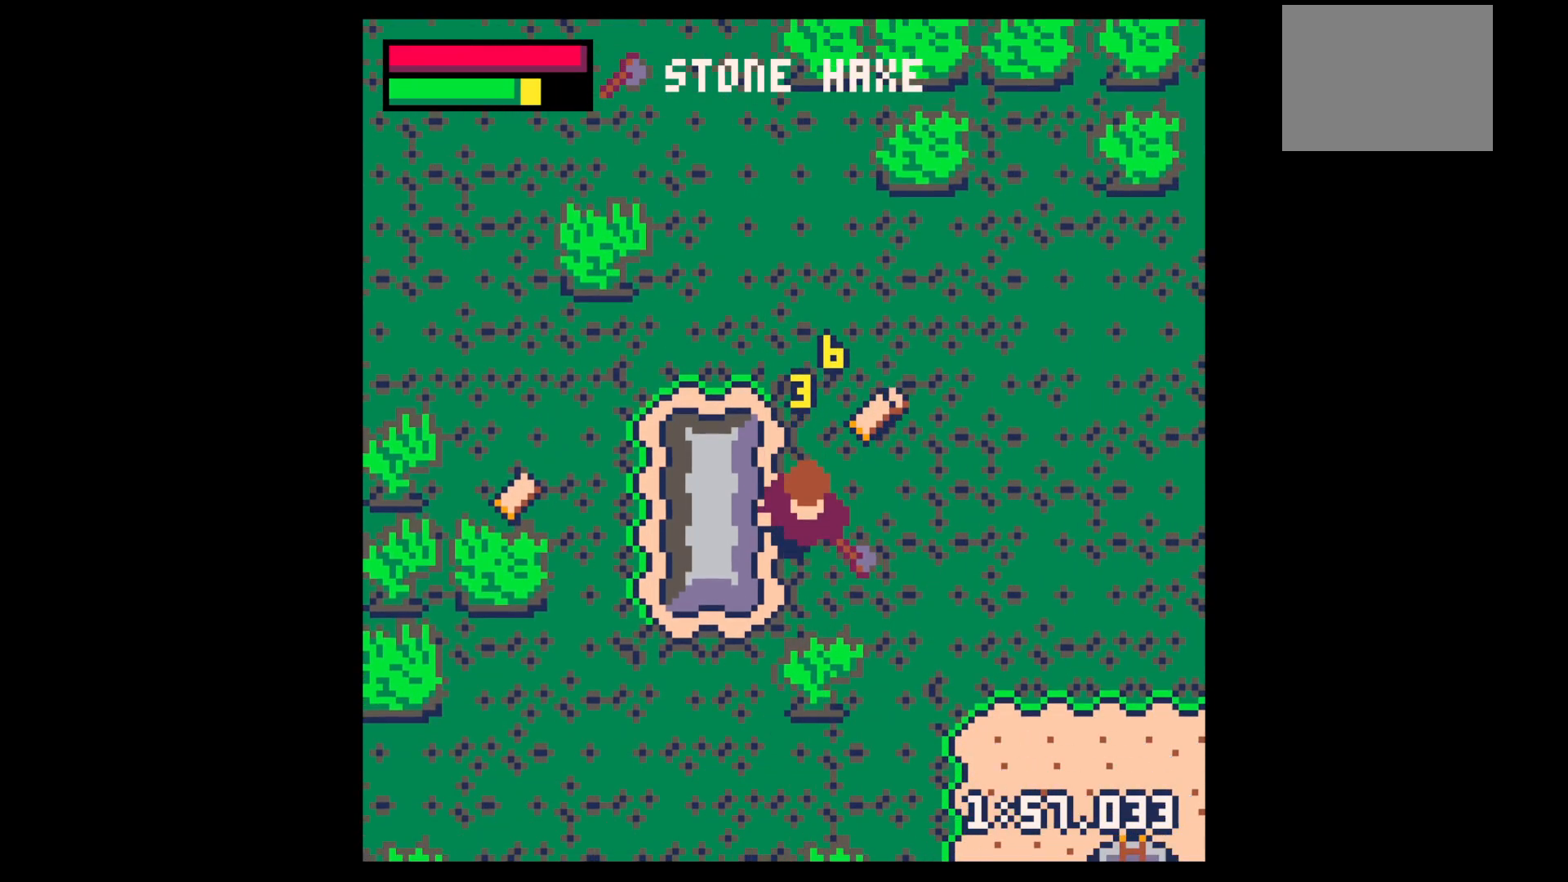
{"keys": ["x"], "events": [[50, "right", "down"], [117, "right", "up"], [167, "x", "down"], [367, "down", "up"]]}
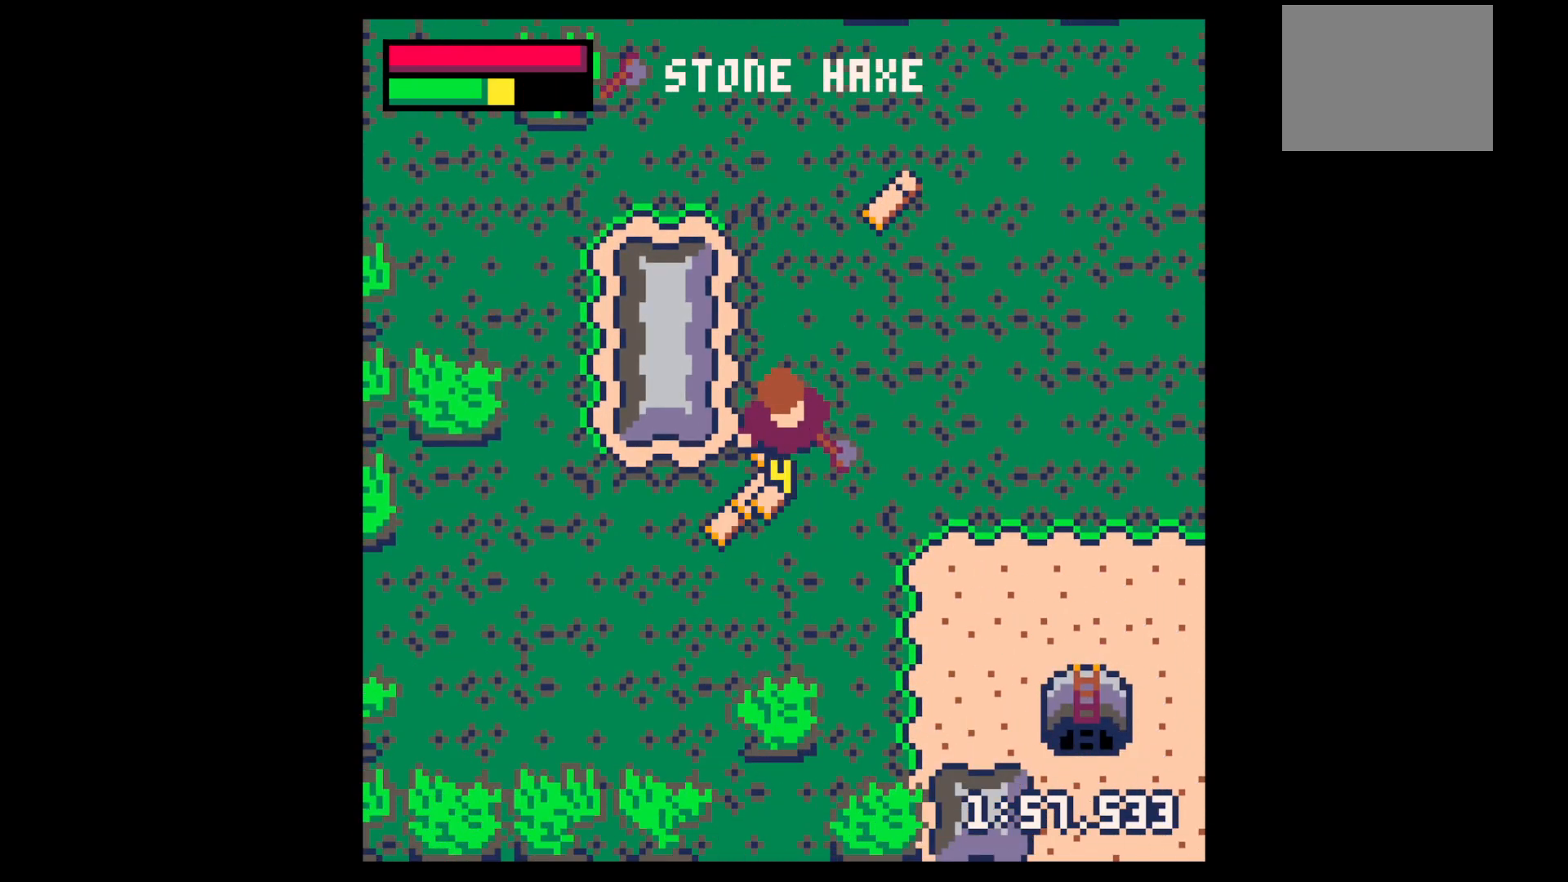
{"keys": ["right", "up"], "events": [[50, "up", "down"], [100, "x", "up"], [333, "right", "down"]]}
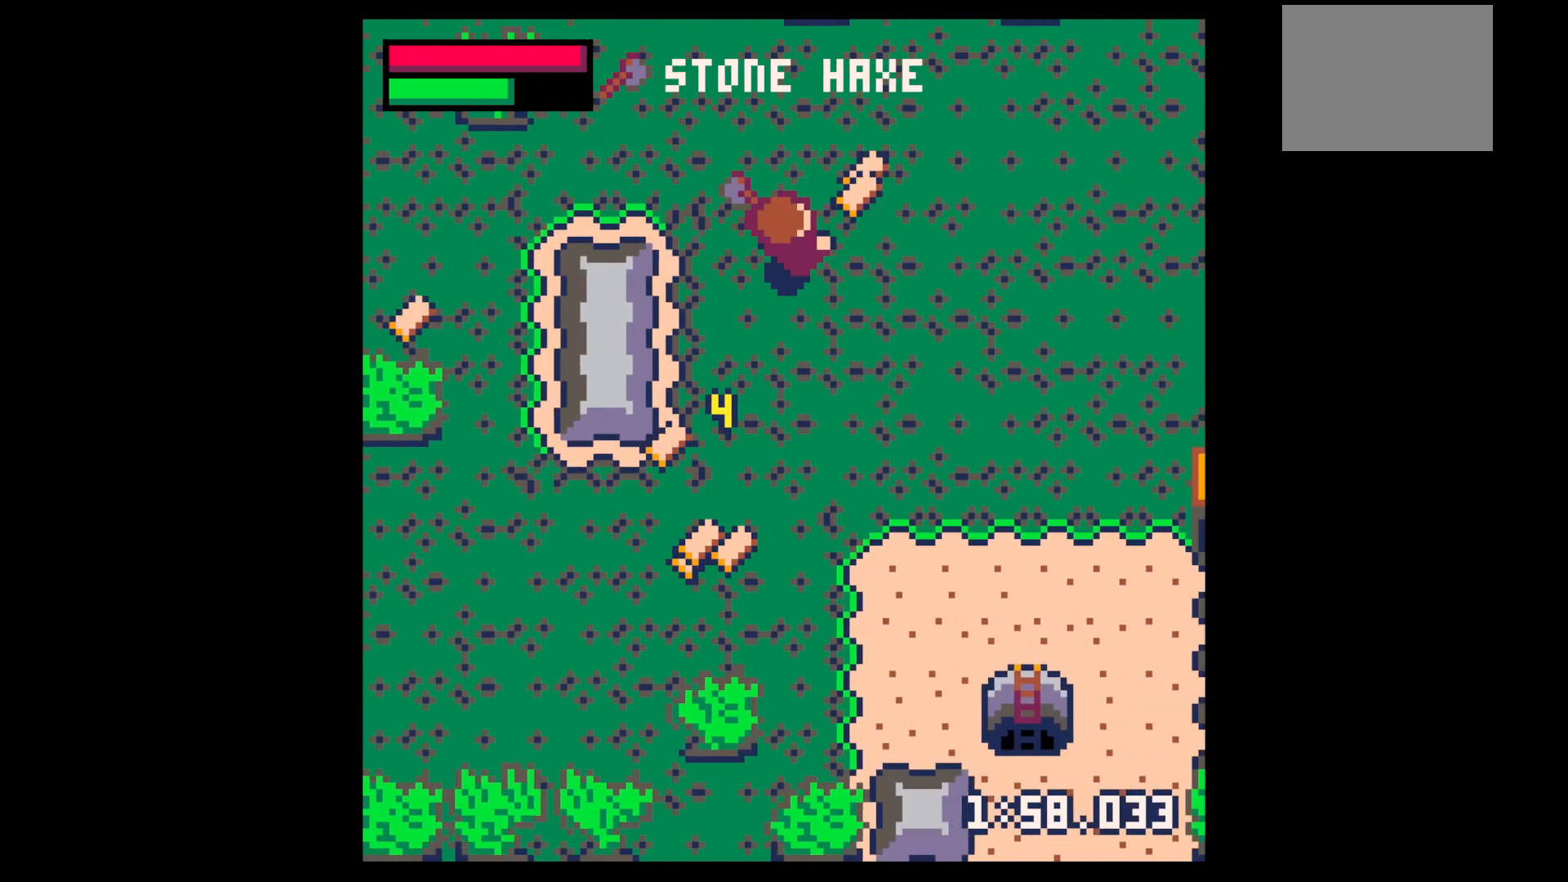
{"keys": ["down", "left"], "events": [[350, "left", "down"], [350, "up", "up"], [400, "down", "down"], [400, "right", "up"]]}
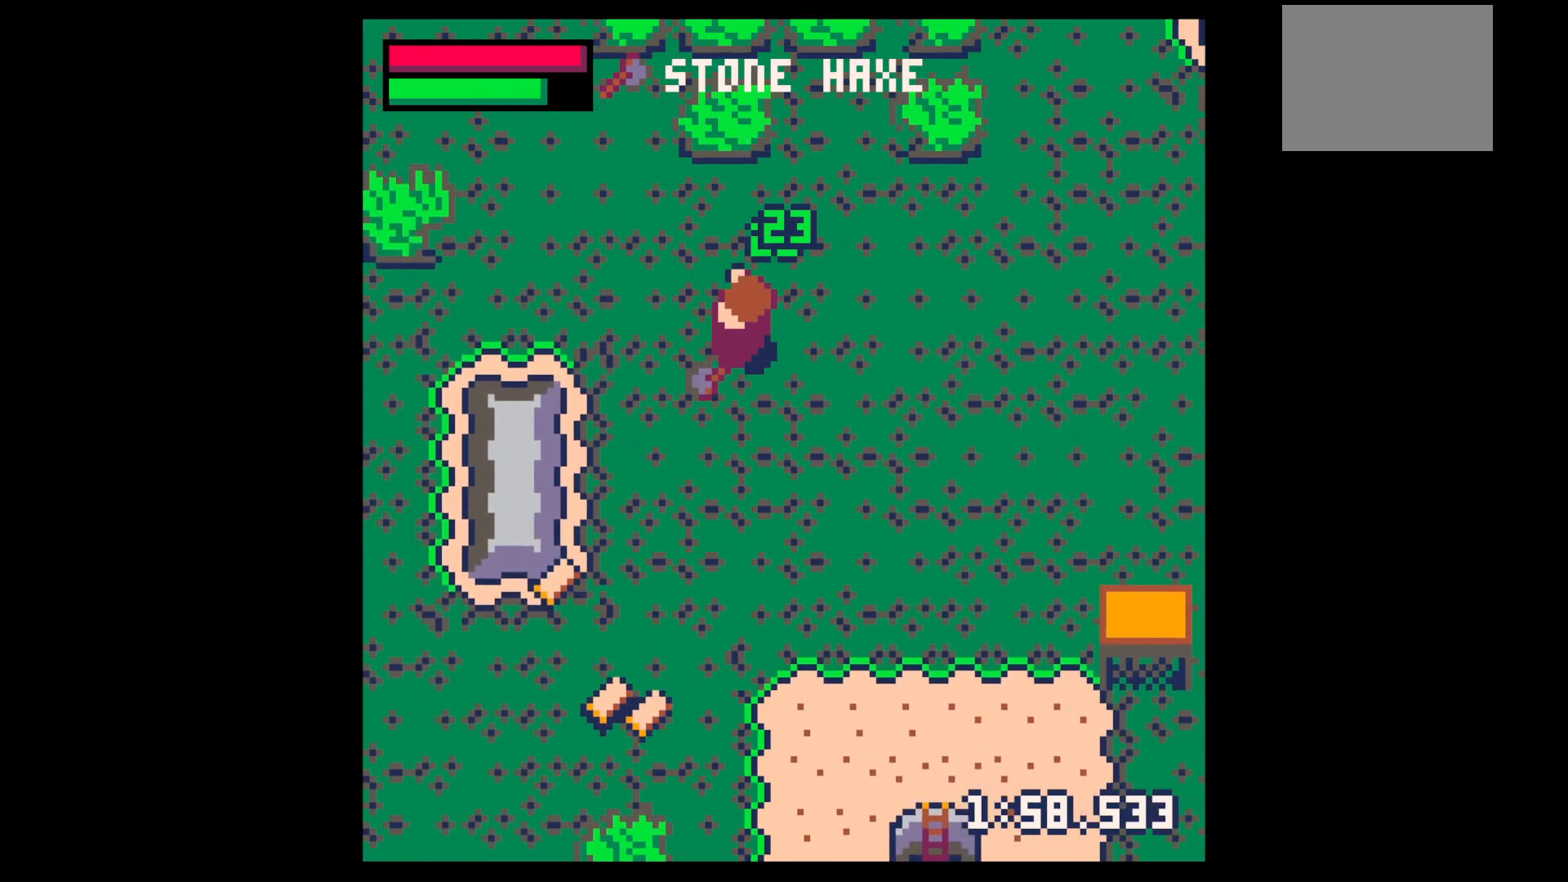
{"keys": ["down", "left"], "events": []}
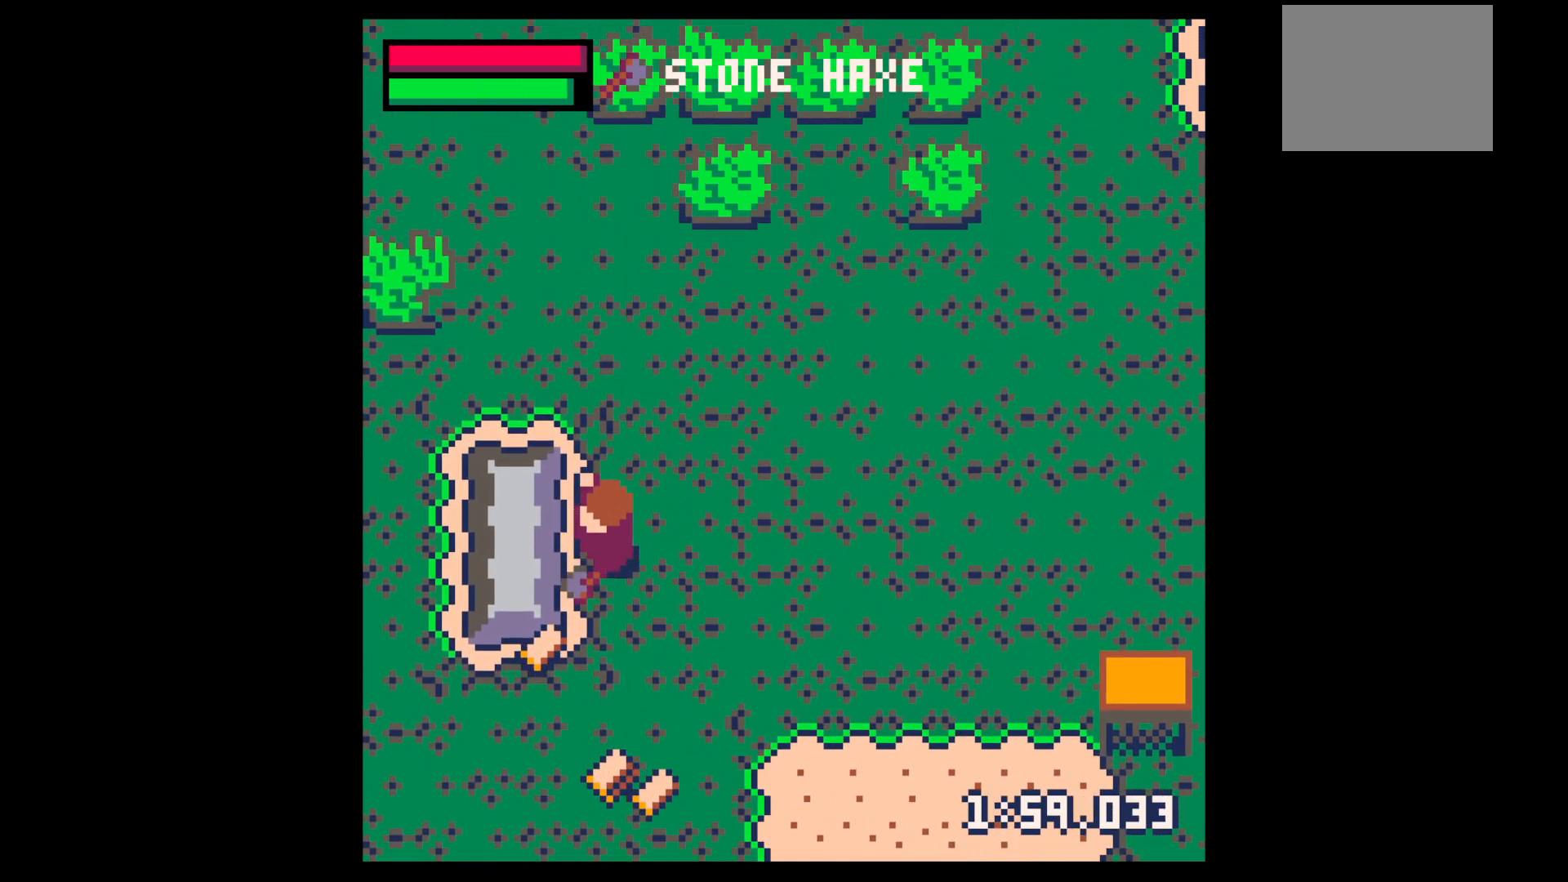
{"keys": ["down", "right"], "events": [[433, "left", "up"], [433, "right", "down"]]}
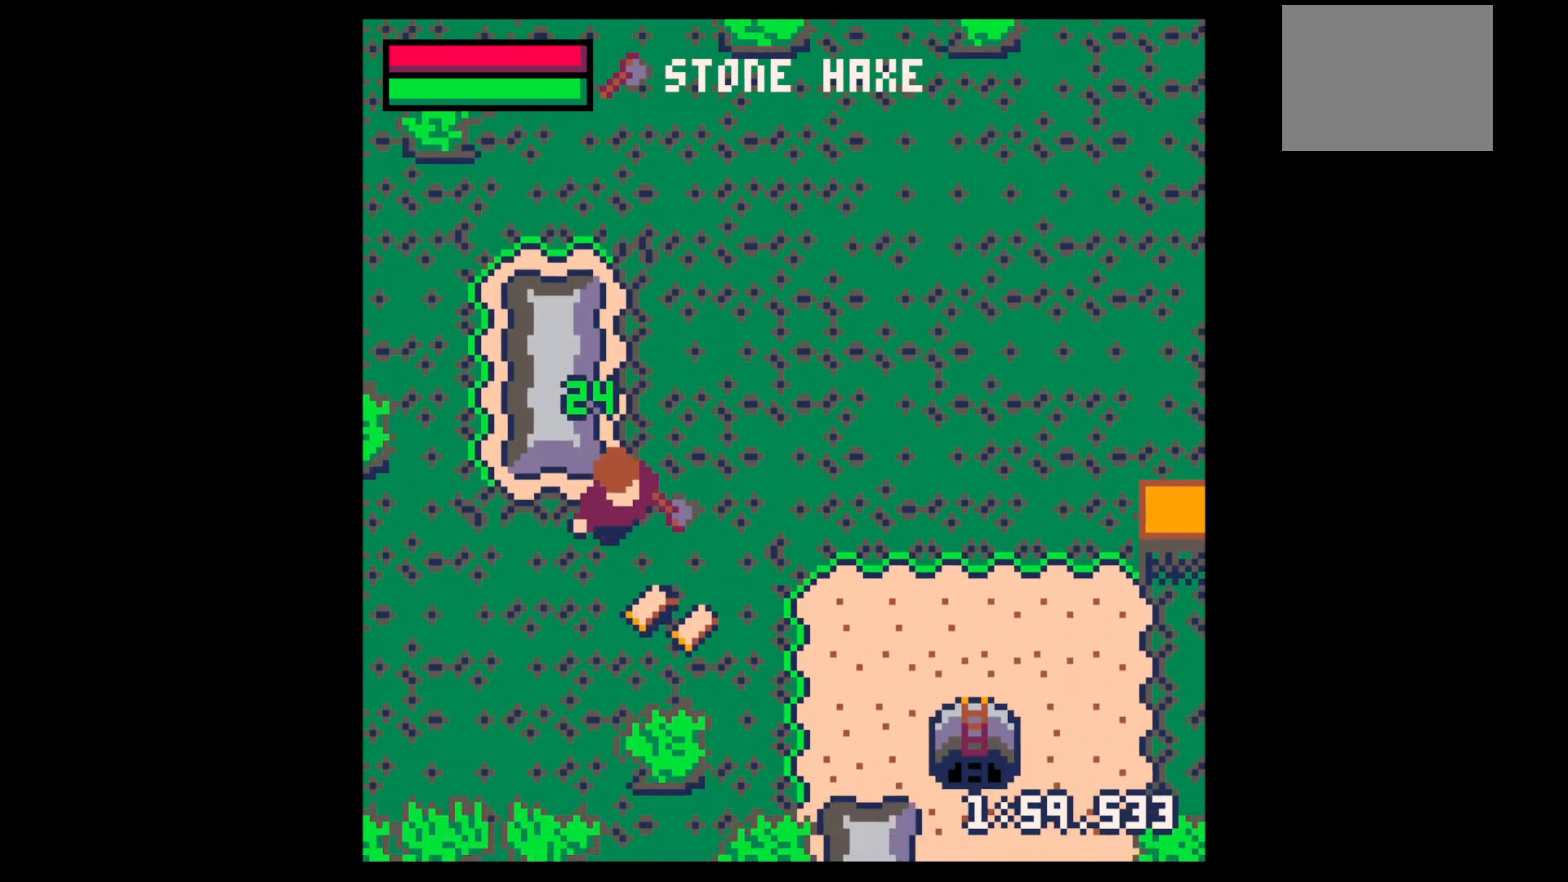
{"keys": ["down", "x"], "events": [[300, "right", "up"], [400, "left", "down"], [433, "left", "up"], [433, "x", "down"]]}
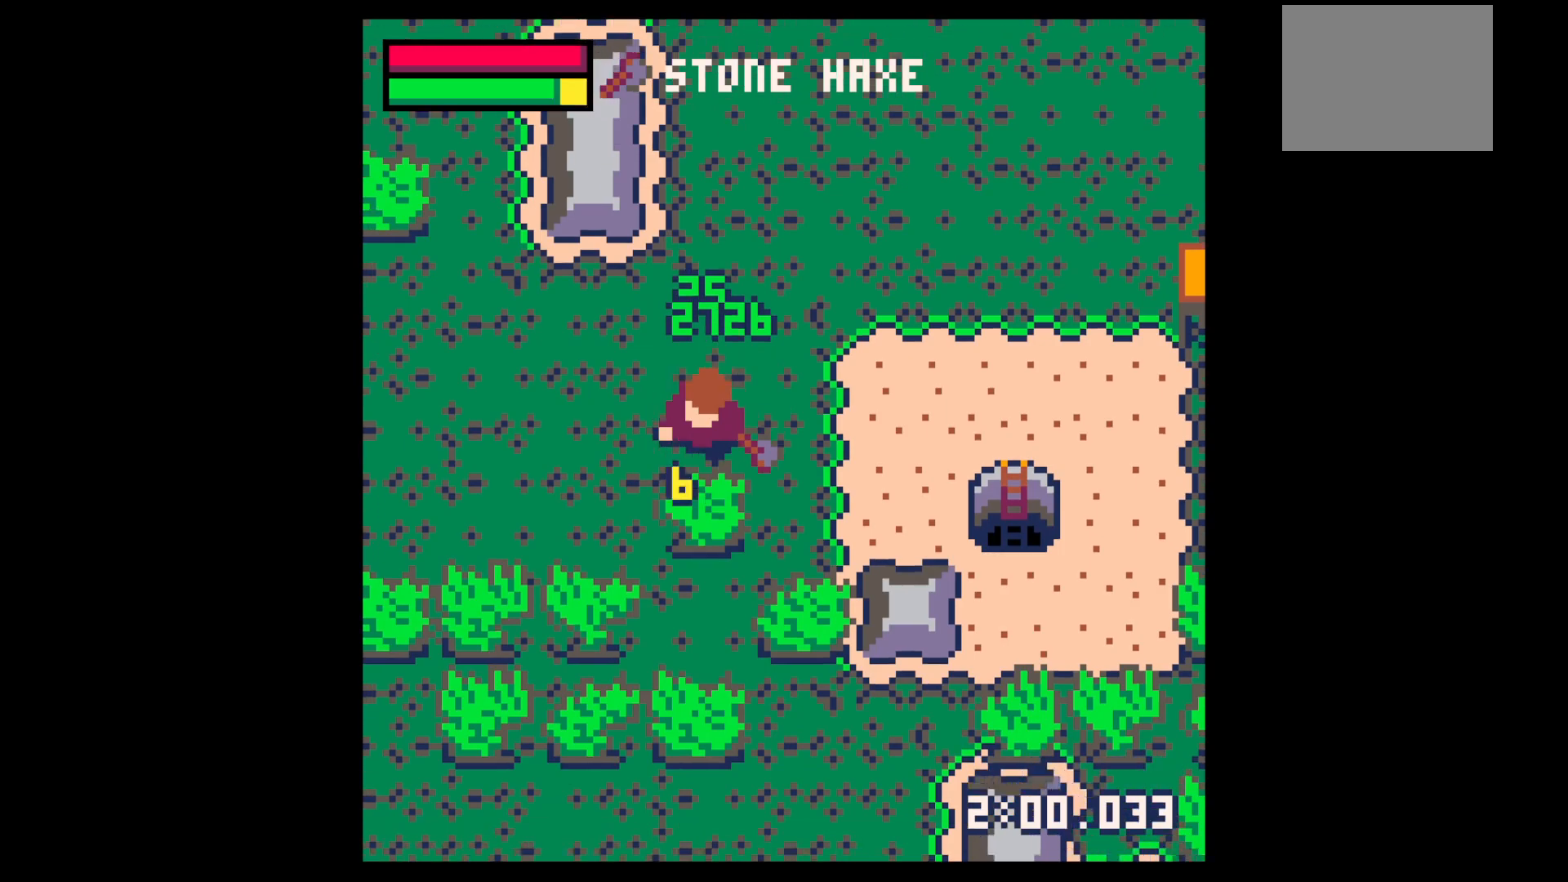
{"keys": ["down"], "events": [[500, "x", "up"]]}
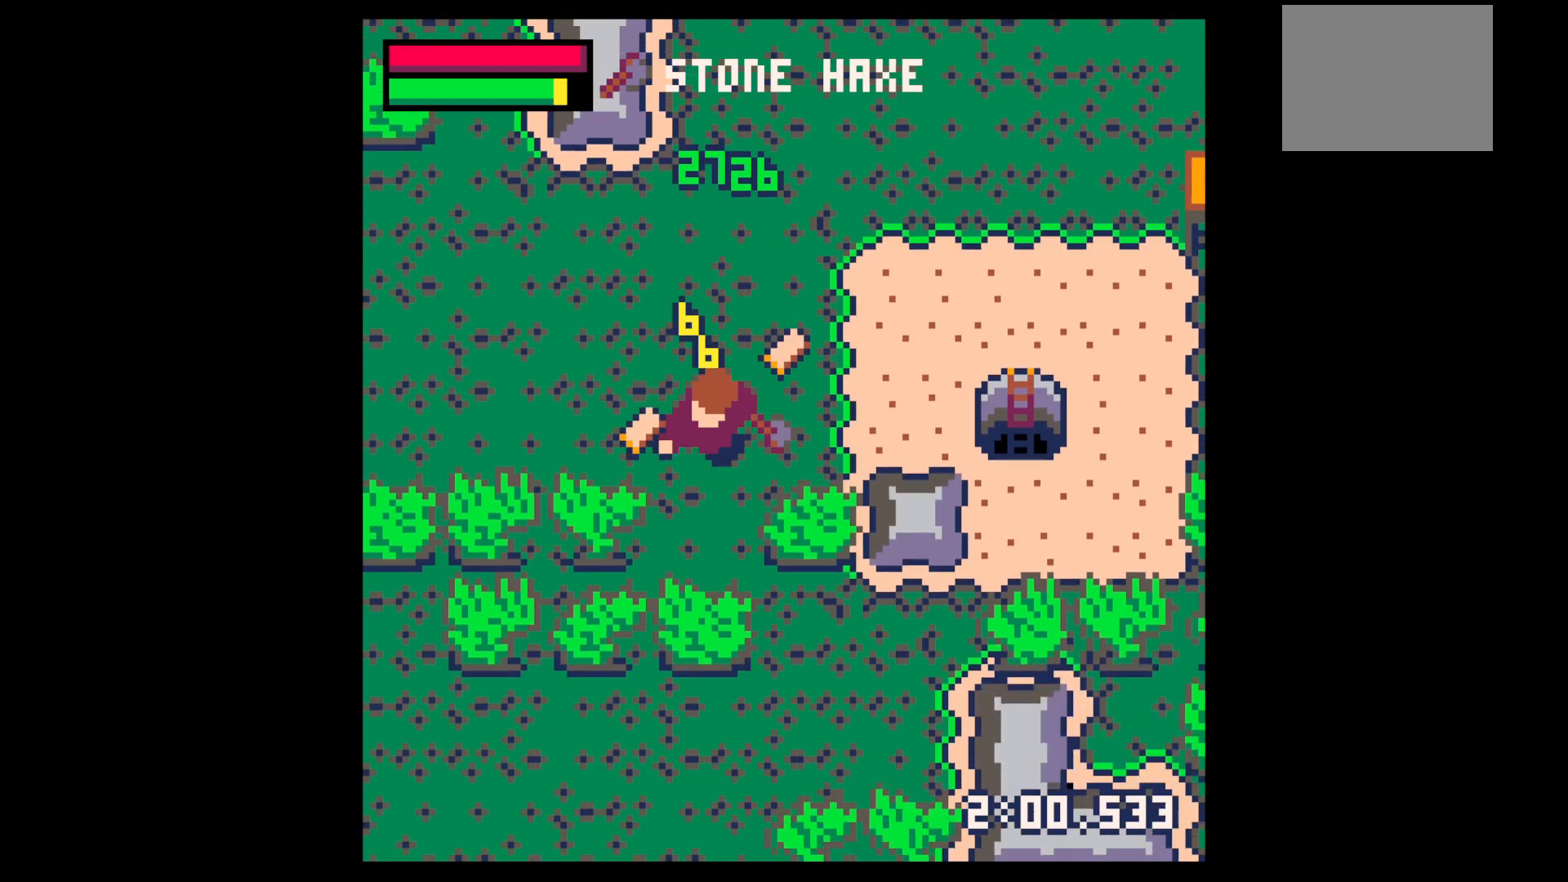
{"keys": ["right", "x"], "events": [[50, "right", "down"], [233, "x", "down"], [283, "down", "up"]]}
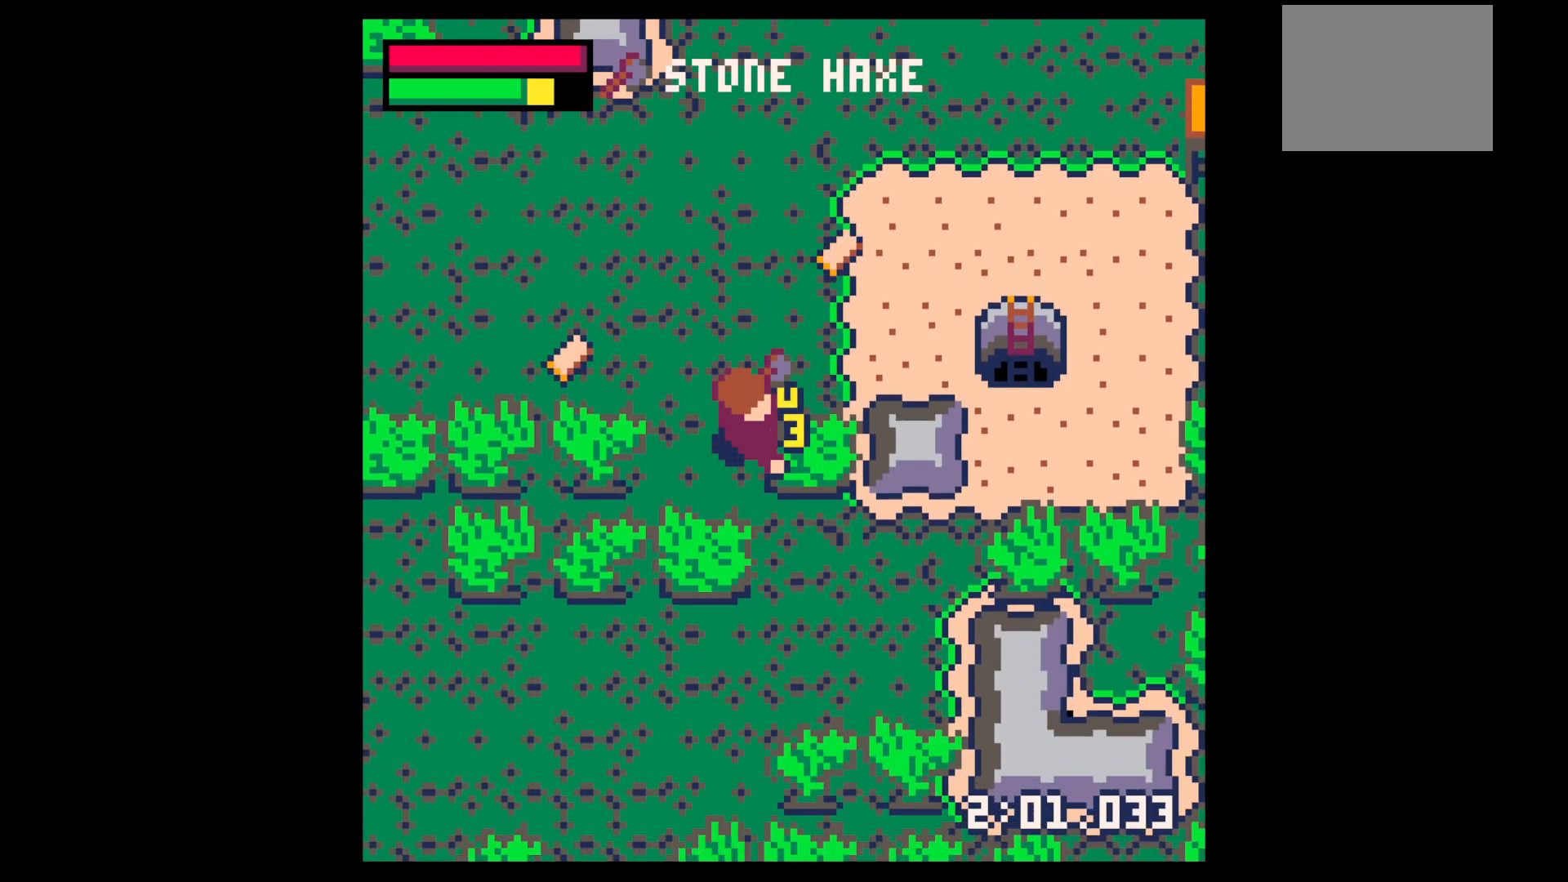
{"keys": ["right", "x"], "events": [[33, "right", "up"], [200, "right", "down"], [200, "x", "up"], [250, "down", "down"], [400, "down", "up"], [450, "x", "down"]]}
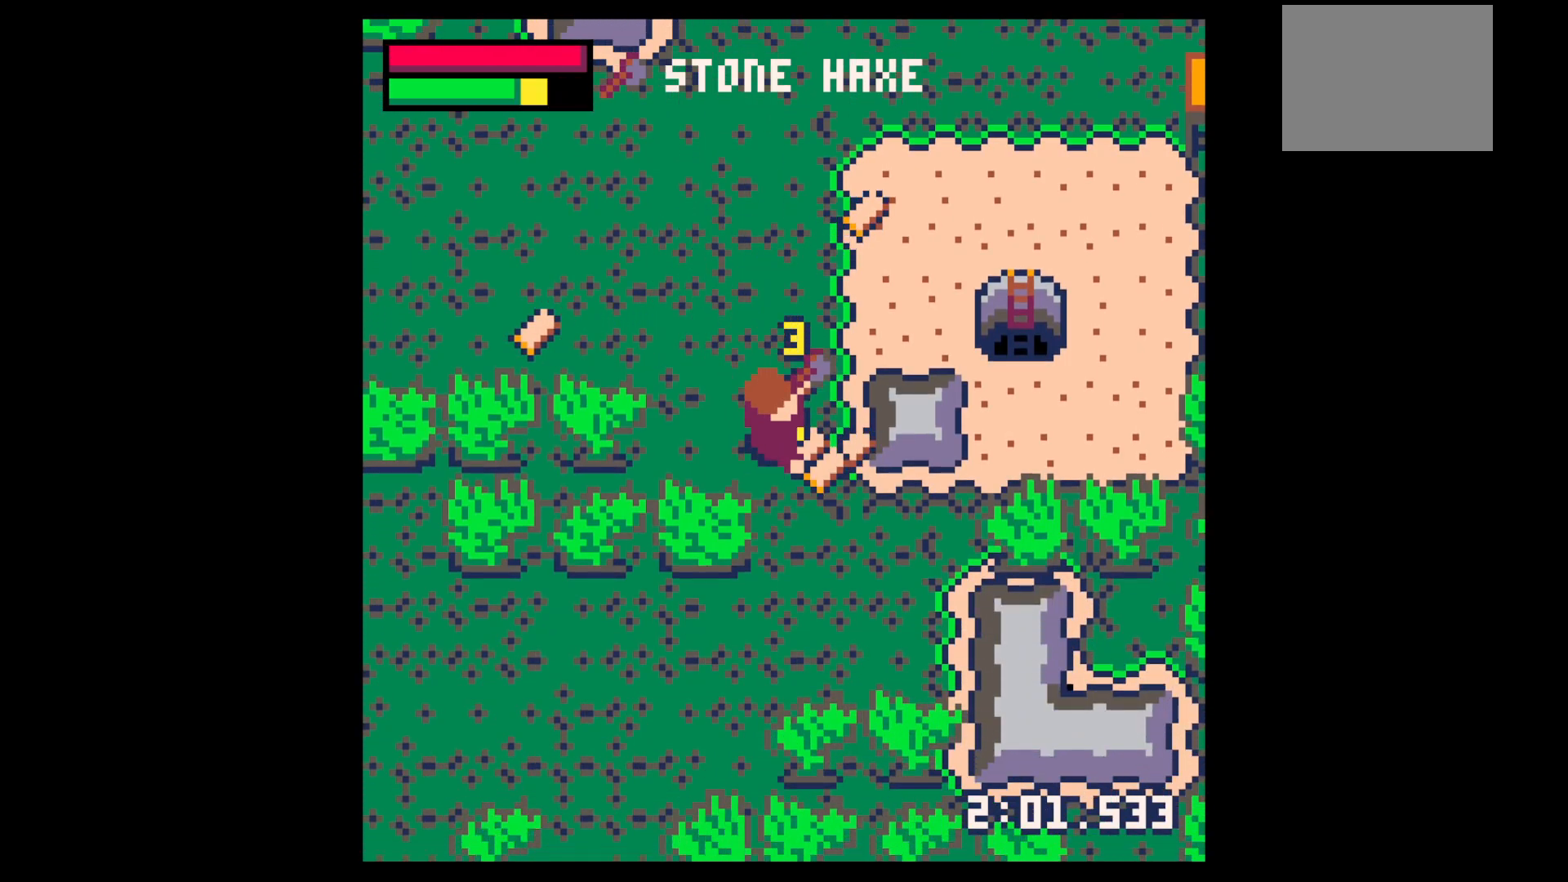
{"keys": ["down"], "events": [[83, "x", "up"], [317, "left", "down"], [317, "right", "up"], [417, "down", "down"], [417, "left", "up"]]}
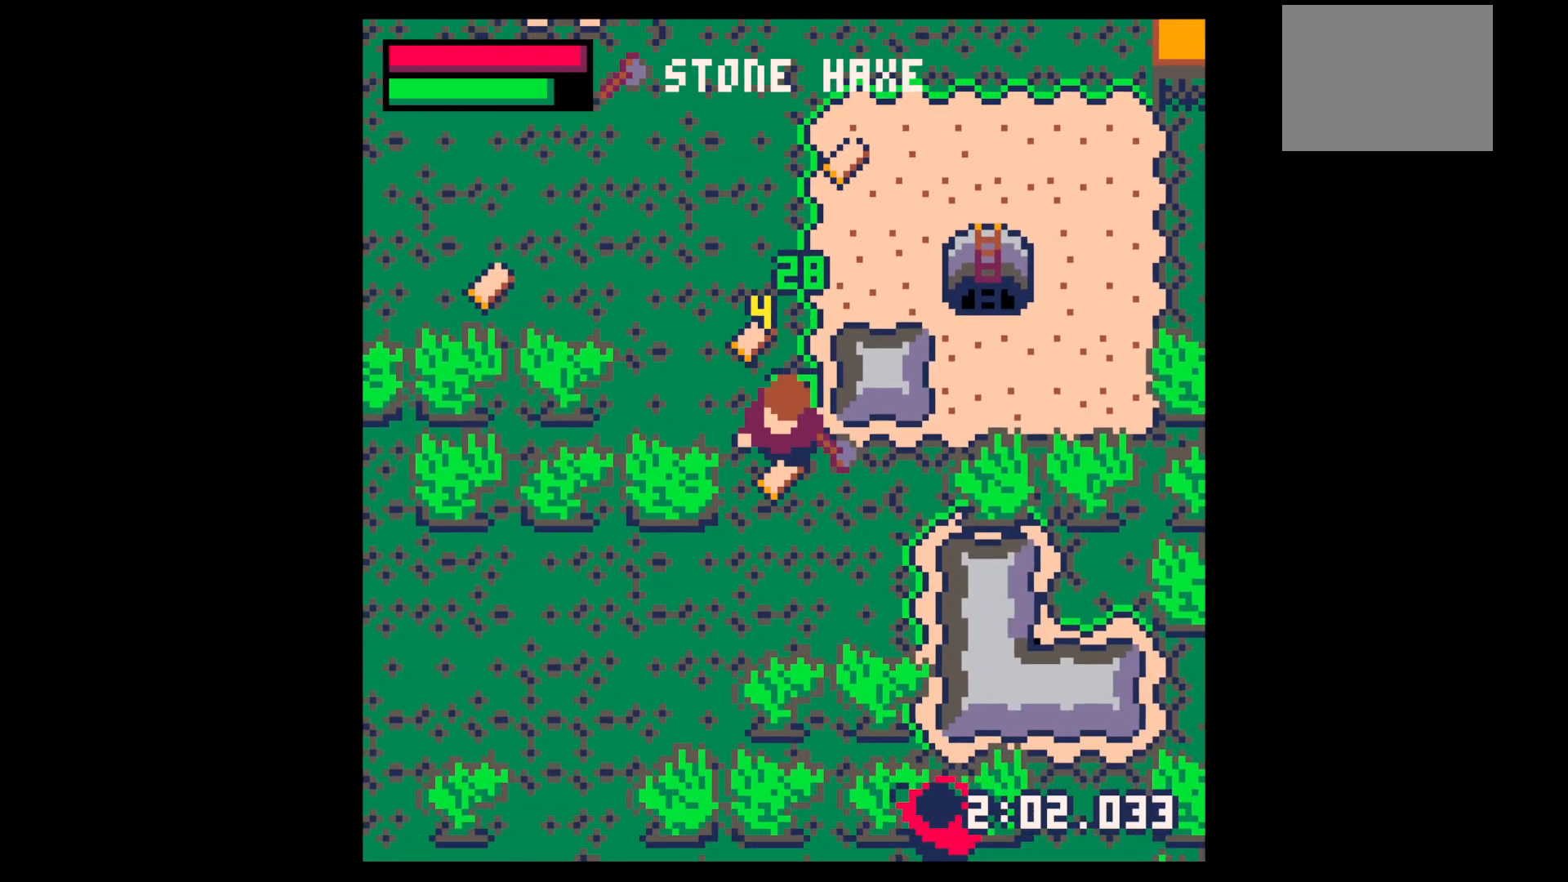
{"keys": ["up"], "events": [[150, "right", "down"], [233, "down", "up"], [233, "left", "down"], [233, "right", "up"], [283, "up", "down"], [333, "left", "up"]]}
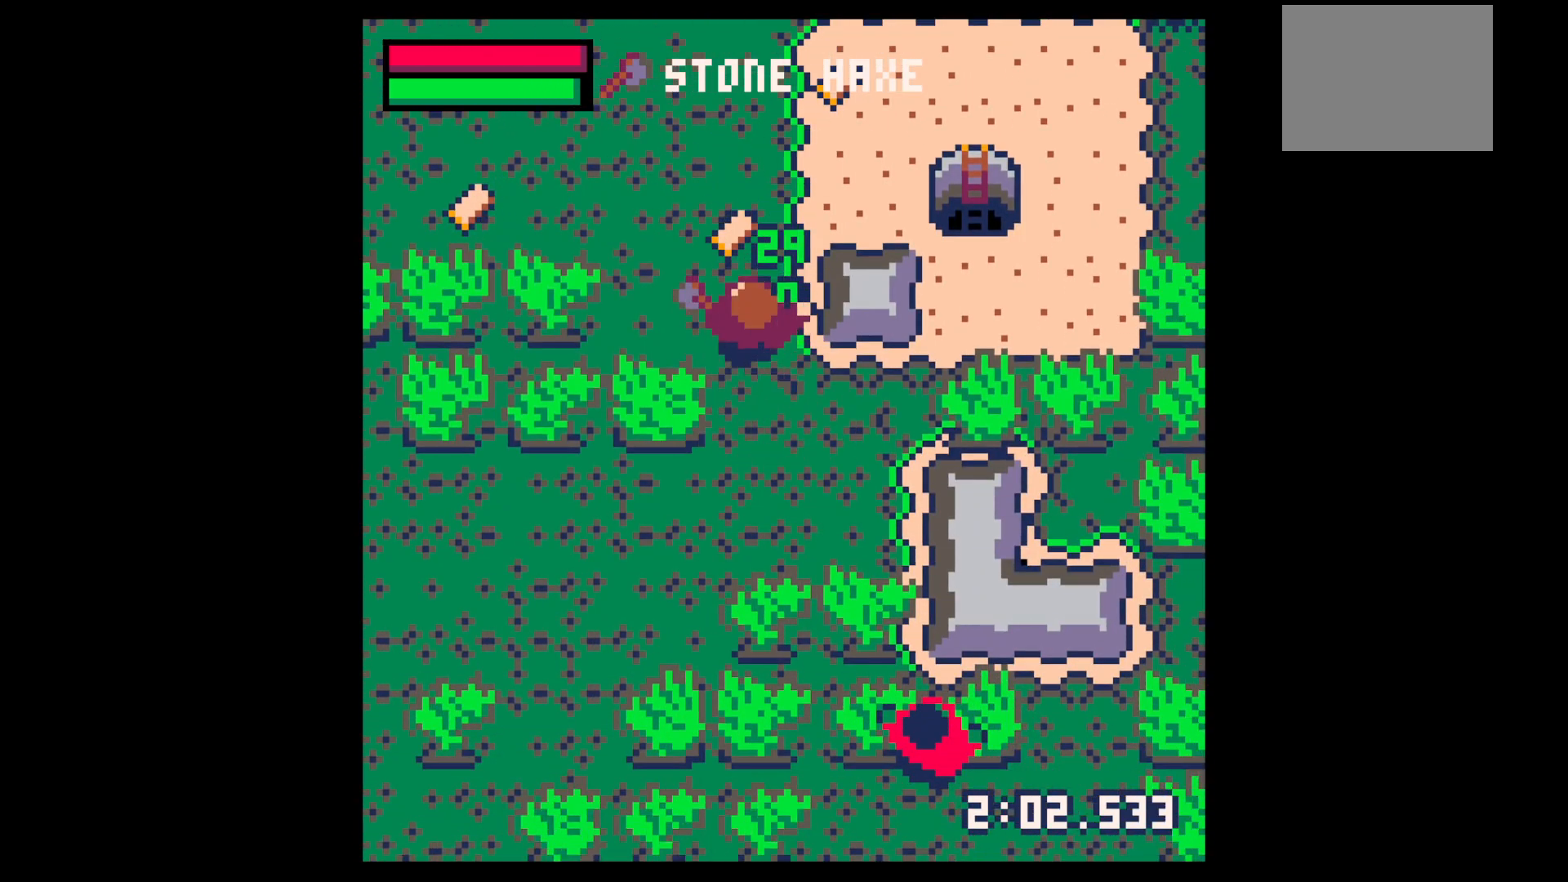
{"keys": ["down"], "events": [[250, "up", "up"], [300, "down", "down"], [300, "left", "down"], [350, "left", "up"], [450, "right", "down"], [500, "right", "up"]]}
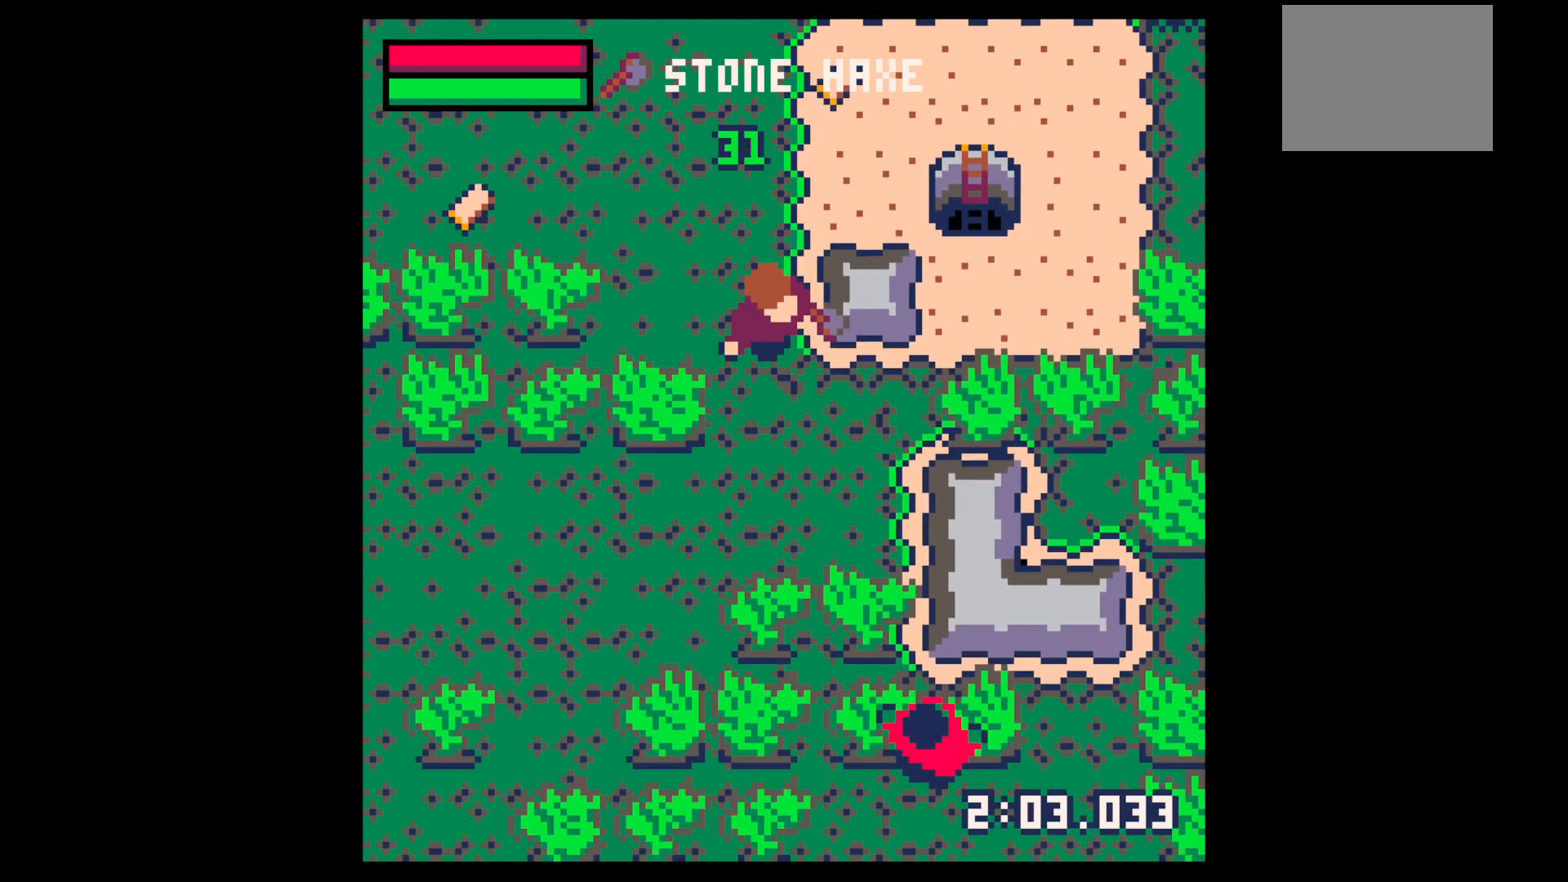
{"keys": ["left", "x"], "events": [[117, "left", "down"], [267, "left", "up"], [317, "left", "down"], [367, "down", "up"], [367, "x", "down"]]}
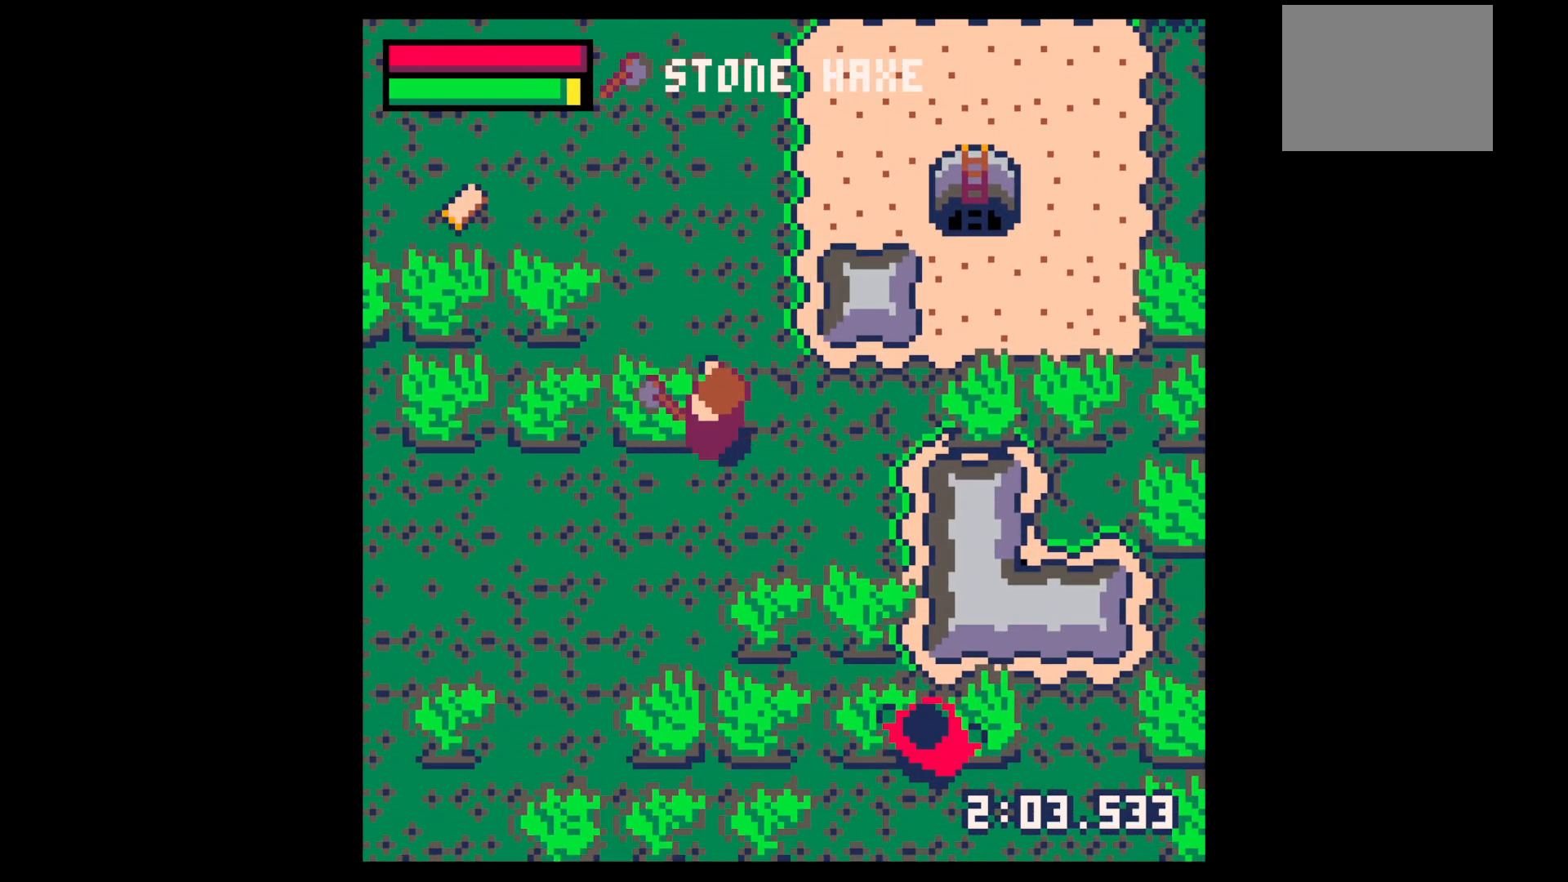
{"keys": ["x"], "events": [[333, "left", "up"]]}
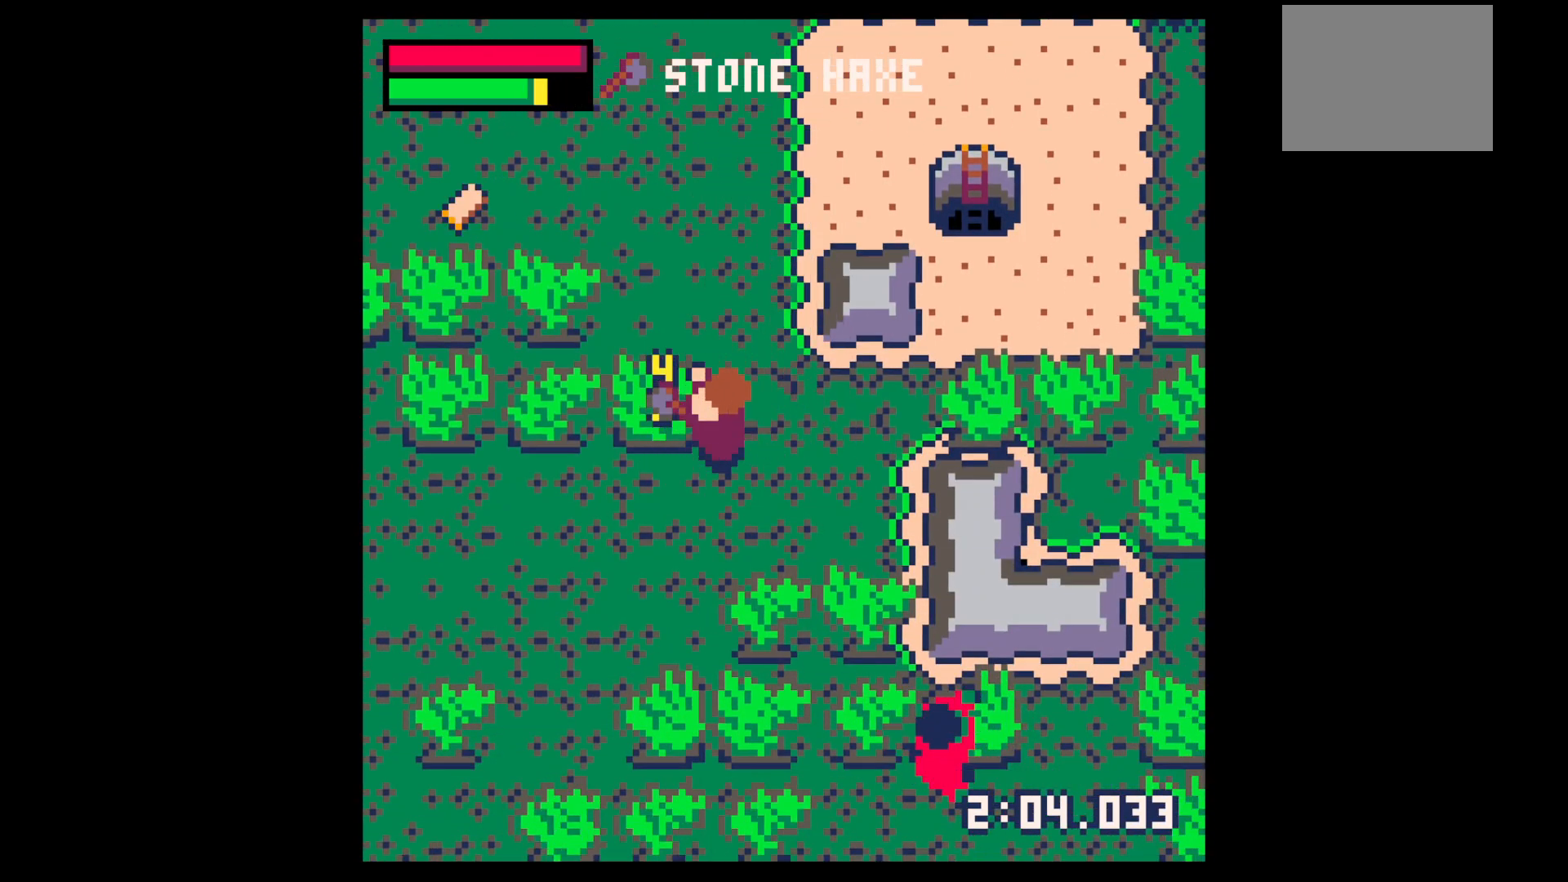
{"keys": ["right", "up"], "events": [[67, "left", "down"], [350, "up", "down"], [350, "x", "up"], [383, "left", "up"], [483, "right", "down"]]}
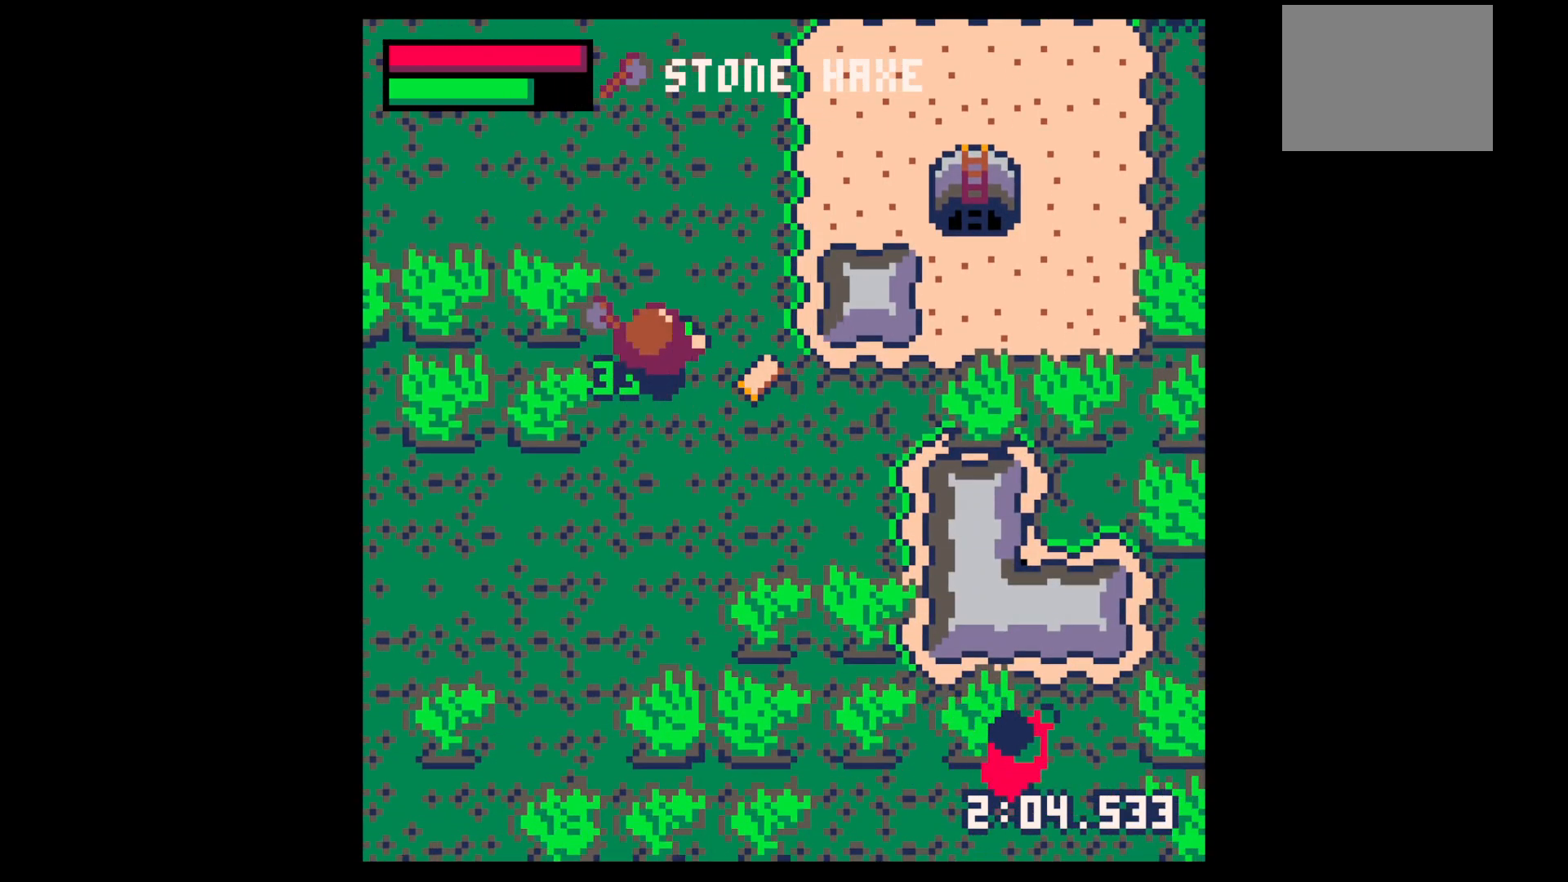
{"keys": ["down", "right"], "events": [[117, "up", "up"], [317, "down", "down"]]}
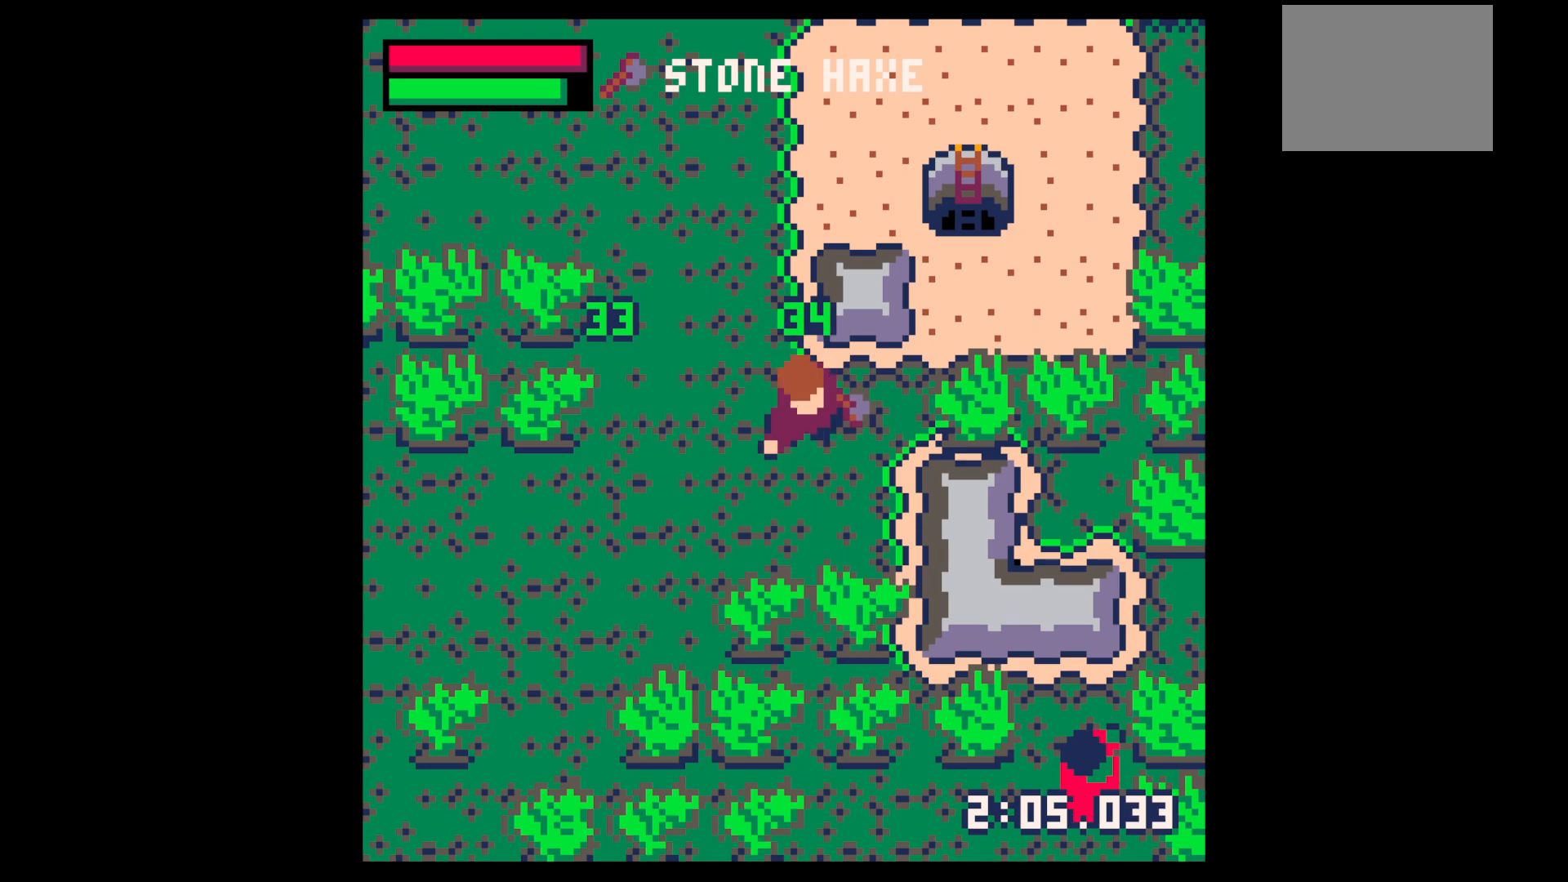
{"keys": ["down", "x"], "events": [[17, "right", "up"], [100, "right", "down"], [233, "right", "up"], [383, "x", "down"]]}
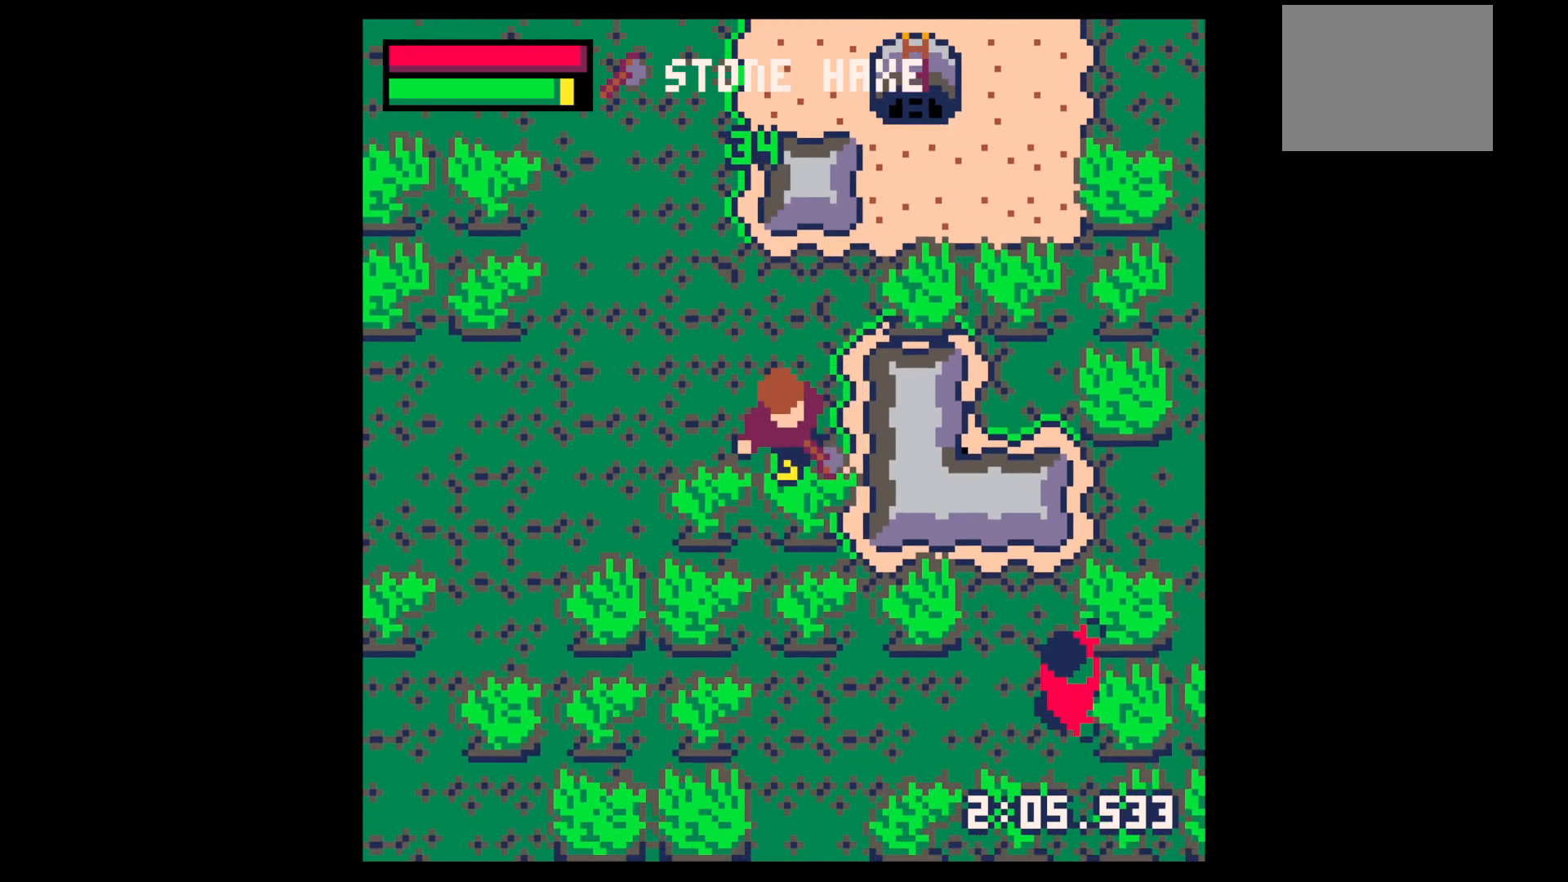
{"keys": ["down", "x"], "events": [[17, "right", "down"], [100, "right", "up"]]}
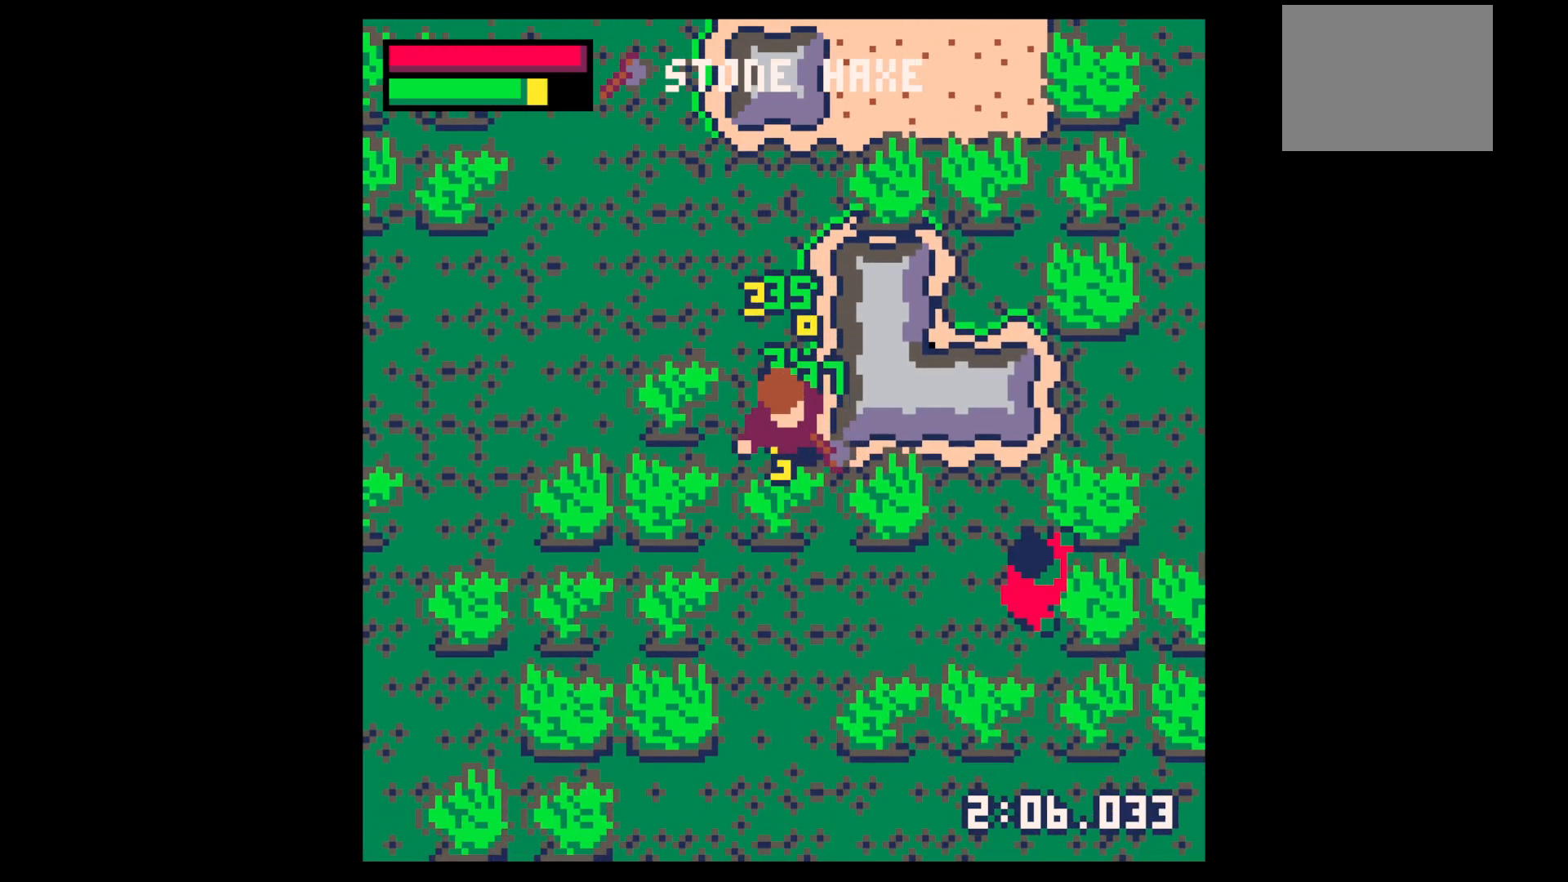
{"keys": ["down"], "events": [[133, "down", "up"], [367, "down", "down"], [450, "x", "up"]]}
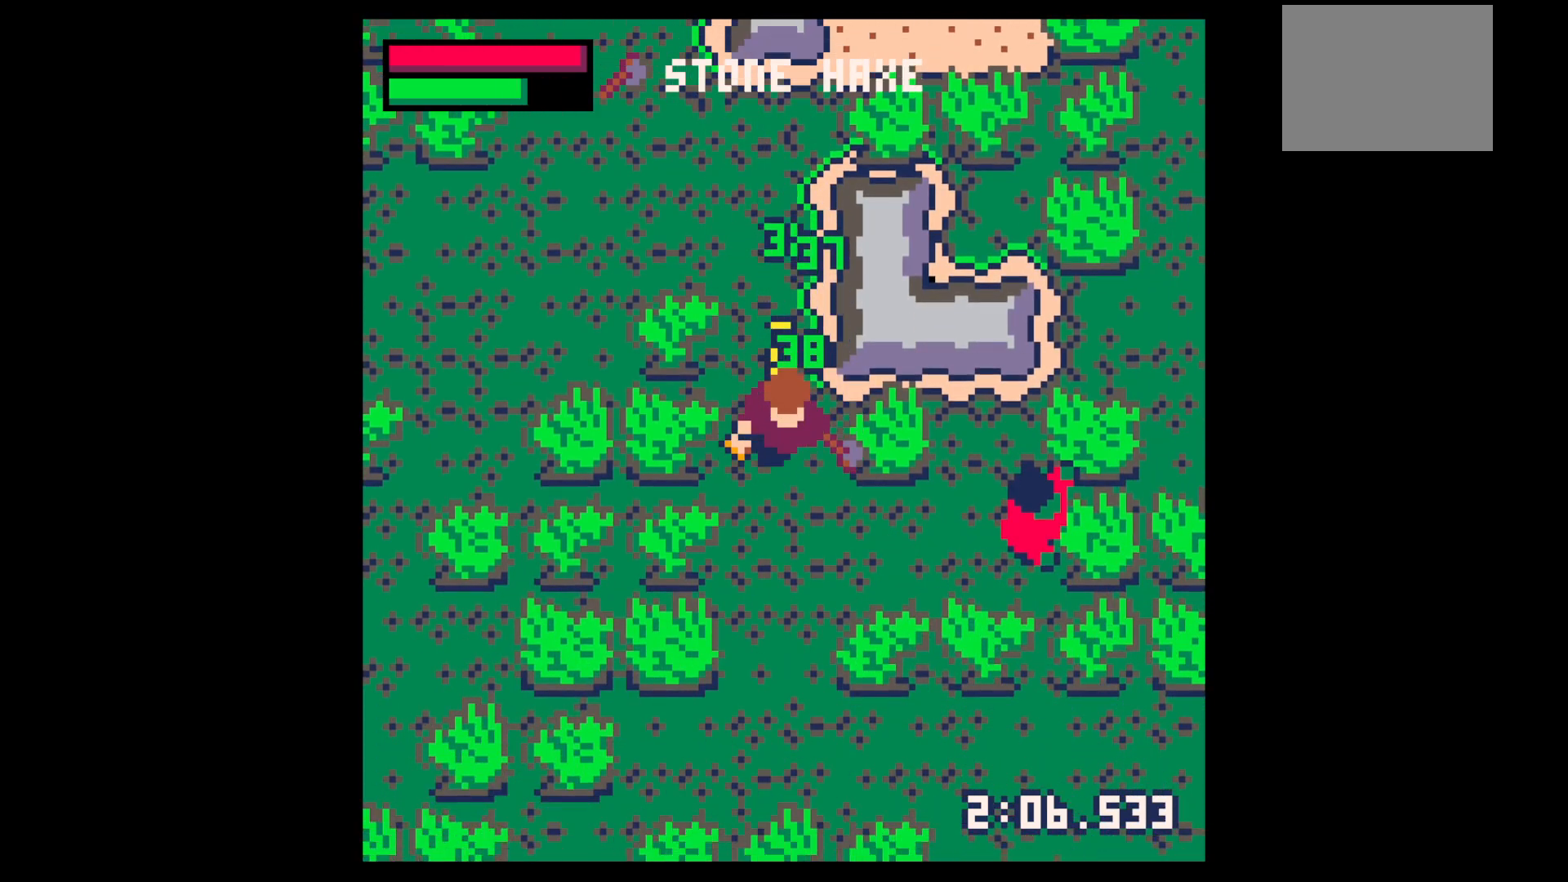
{"keys": ["down"], "events": [[50, "left", "down"], [100, "down", "up"], [233, "up", "down"], [283, "left", "up"], [283, "right", "down"], [333, "up", "up"], [417, "down", "down"], [483, "right", "up"]]}
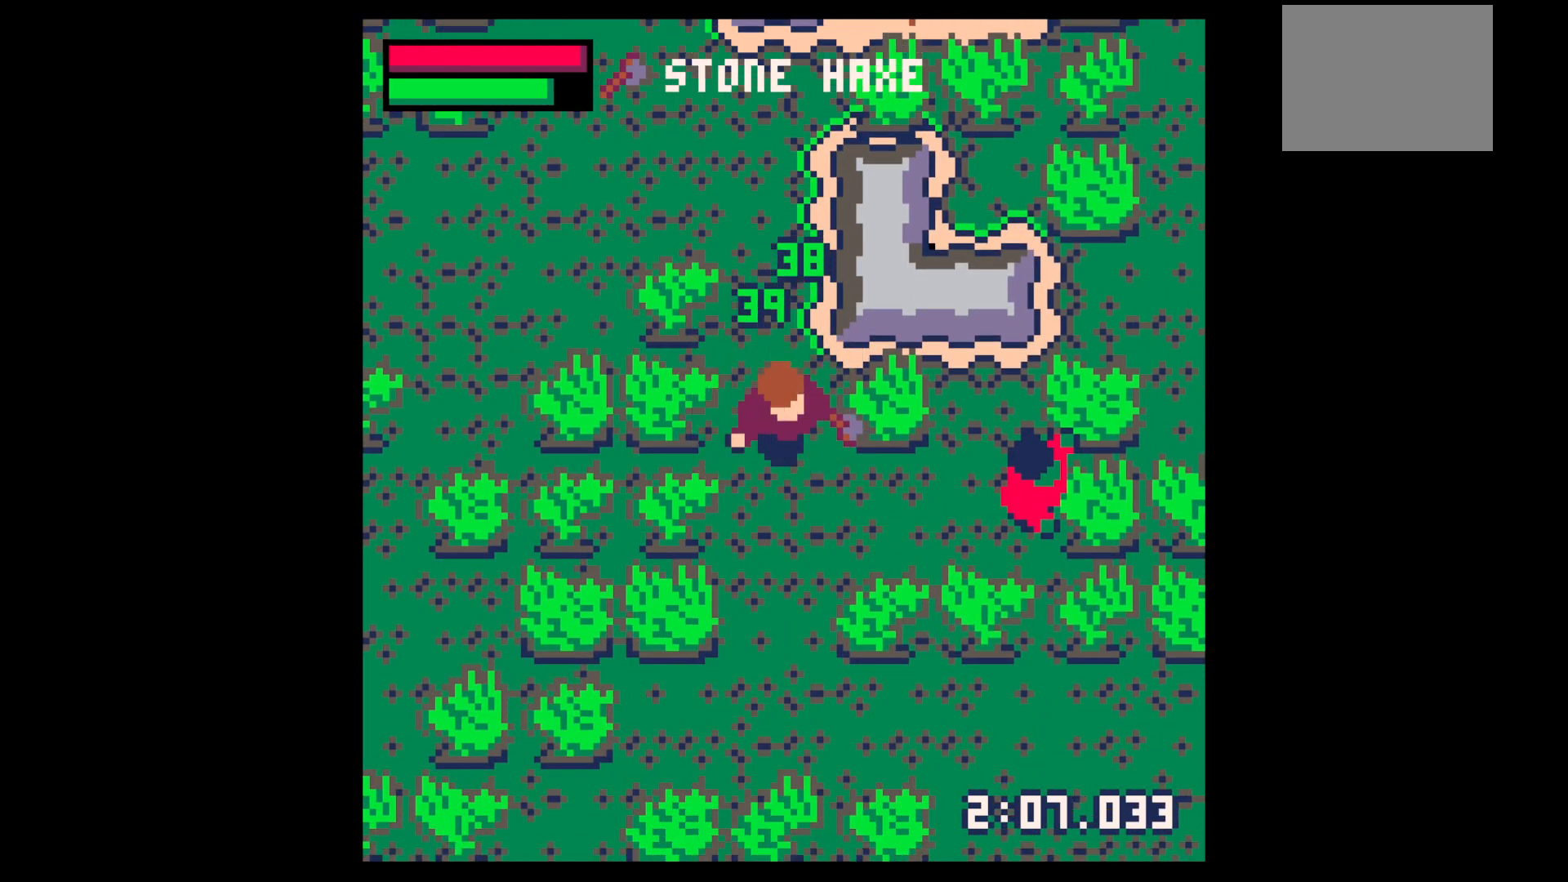
{"keys": ["x"], "events": [[150, "z", "down"], [200, "down", "up"], [250, "down", "down"], [300, "down", "up"], [300, "z", "up"], [400, "down", "down"], [483, "down", "up"], [483, "x", "down"]]}
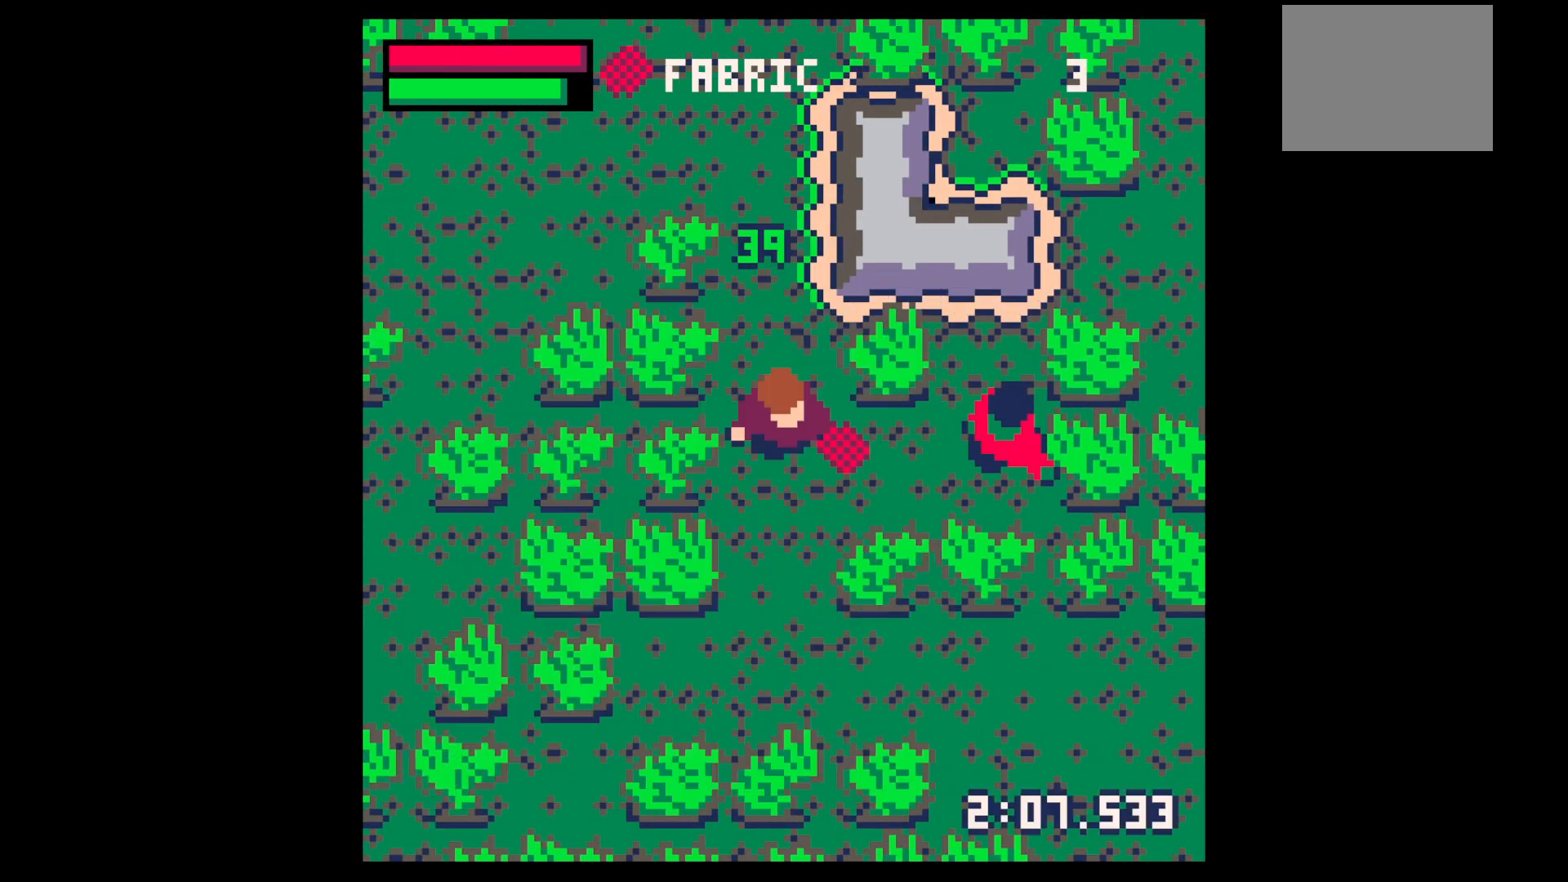
{"keys": ["down"], "events": [[33, "right", "down"], [83, "x", "up"], [133, "right", "up"], [317, "z", "down"], [367, "down", "down"], [400, "z", "up"], [450, "down", "up"], [500, "down", "down"]]}
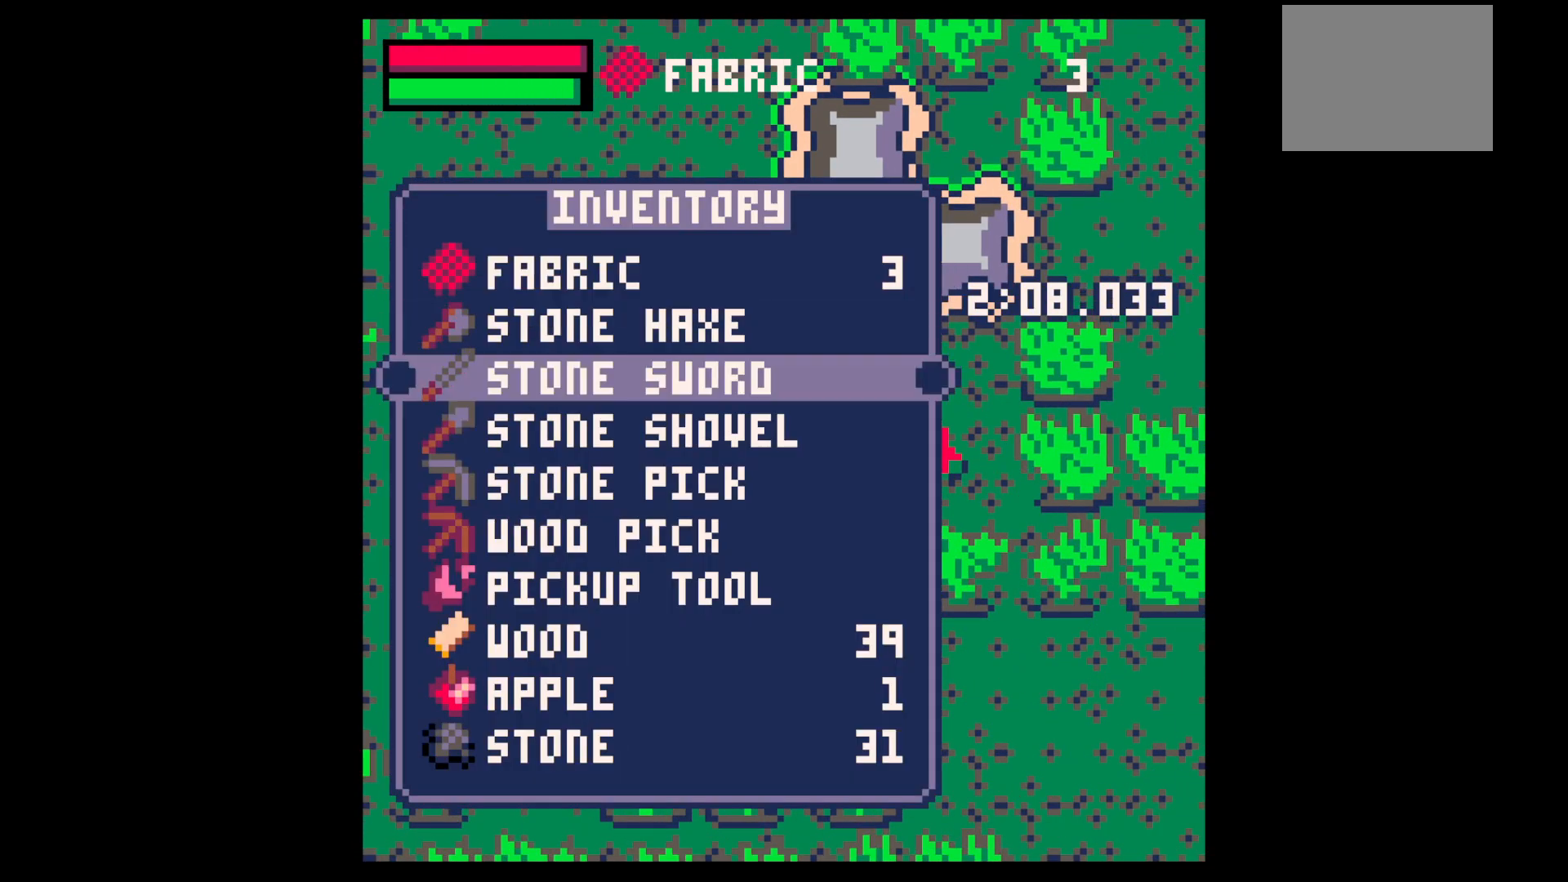
{"keys": ["x"], "events": [[100, "down", "up"], [100, "x", "down"], [133, "right", "down"], [183, "x", "up"], [233, "right", "up"], [283, "x", "down"], [417, "x", "up"], [467, "x", "down"]]}
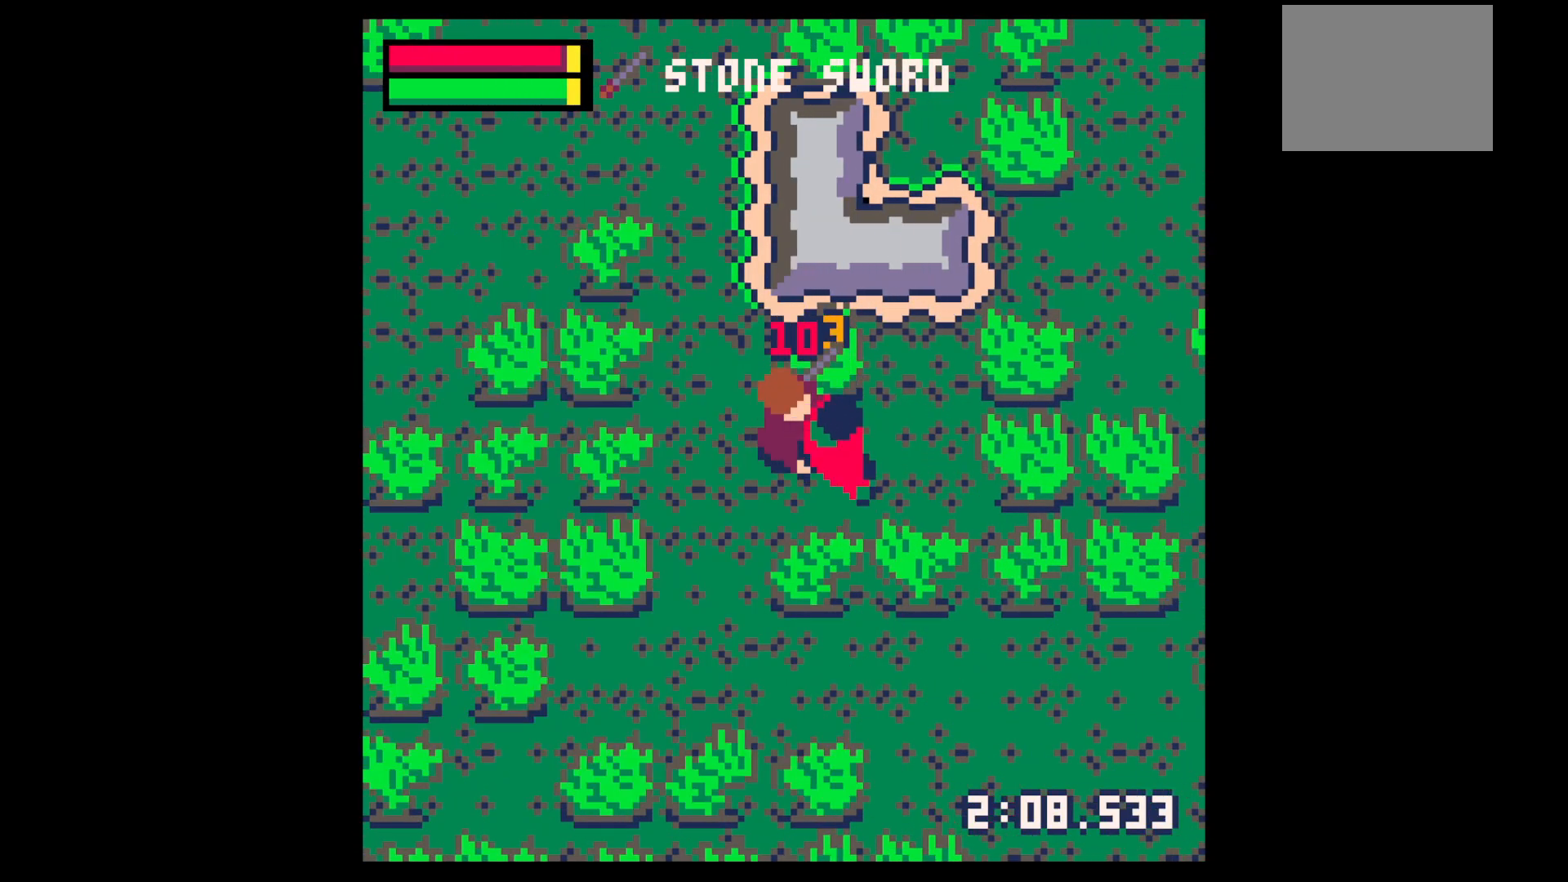
{"keys": ["down", "right"], "events": [[67, "right", "down"], [117, "right", "up"], [117, "x", "up"], [200, "right", "down"], [250, "x", "down"], [300, "right", "up"], [450, "down", "down"], [450, "right", "down"], [450, "x", "up"]]}
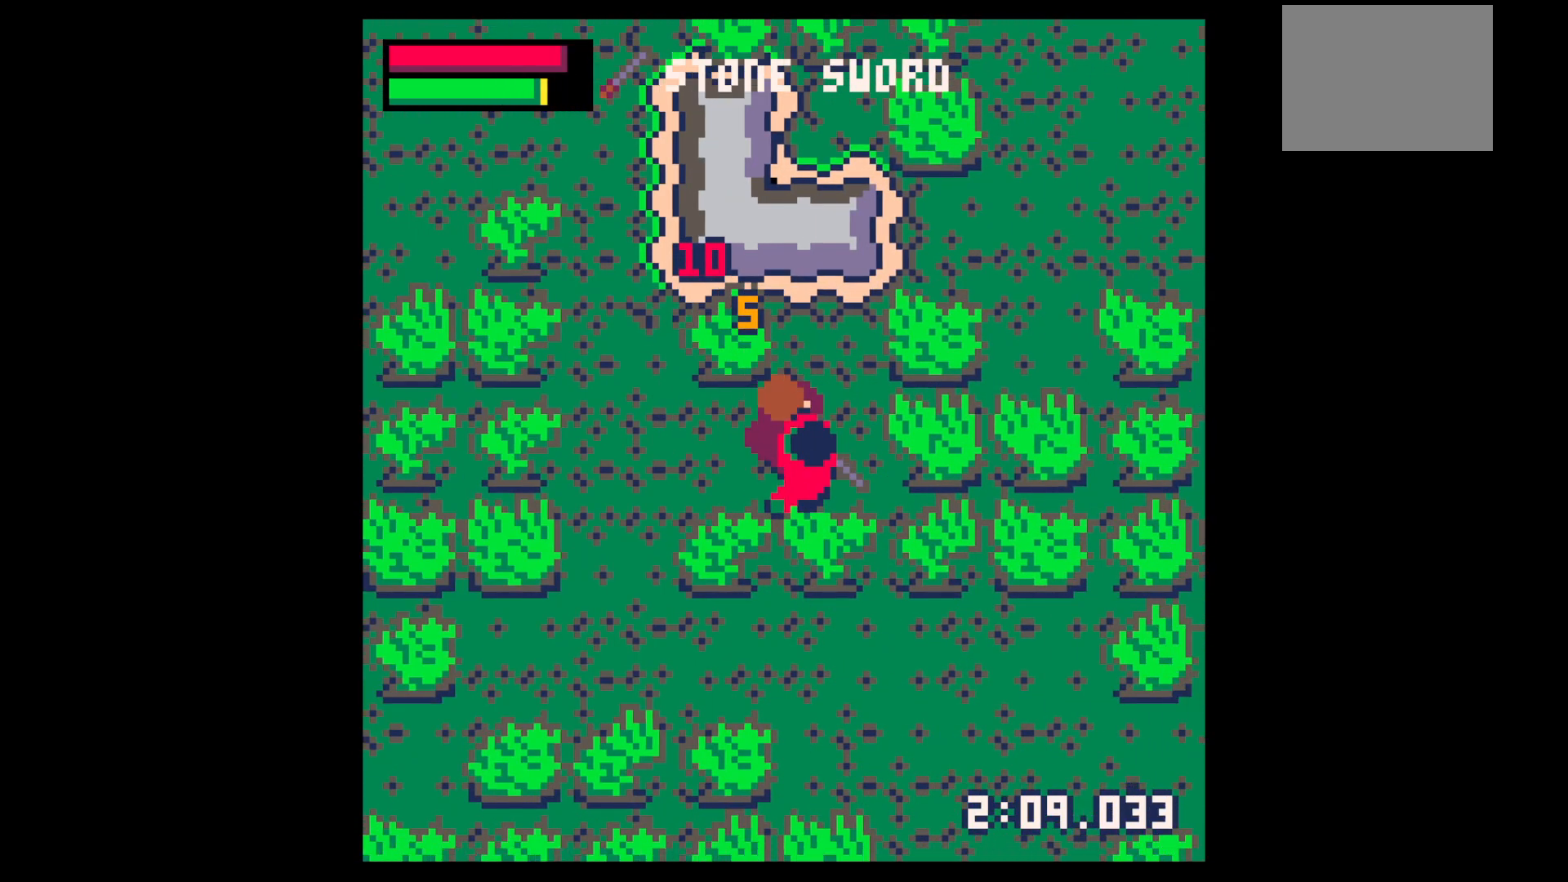
{"keys": ["up"], "events": [[83, "down", "up"], [83, "right", "up"], [83, "x", "down"], [217, "x", "up"], [267, "right", "down"], [417, "right", "up"], [500, "up", "down"]]}
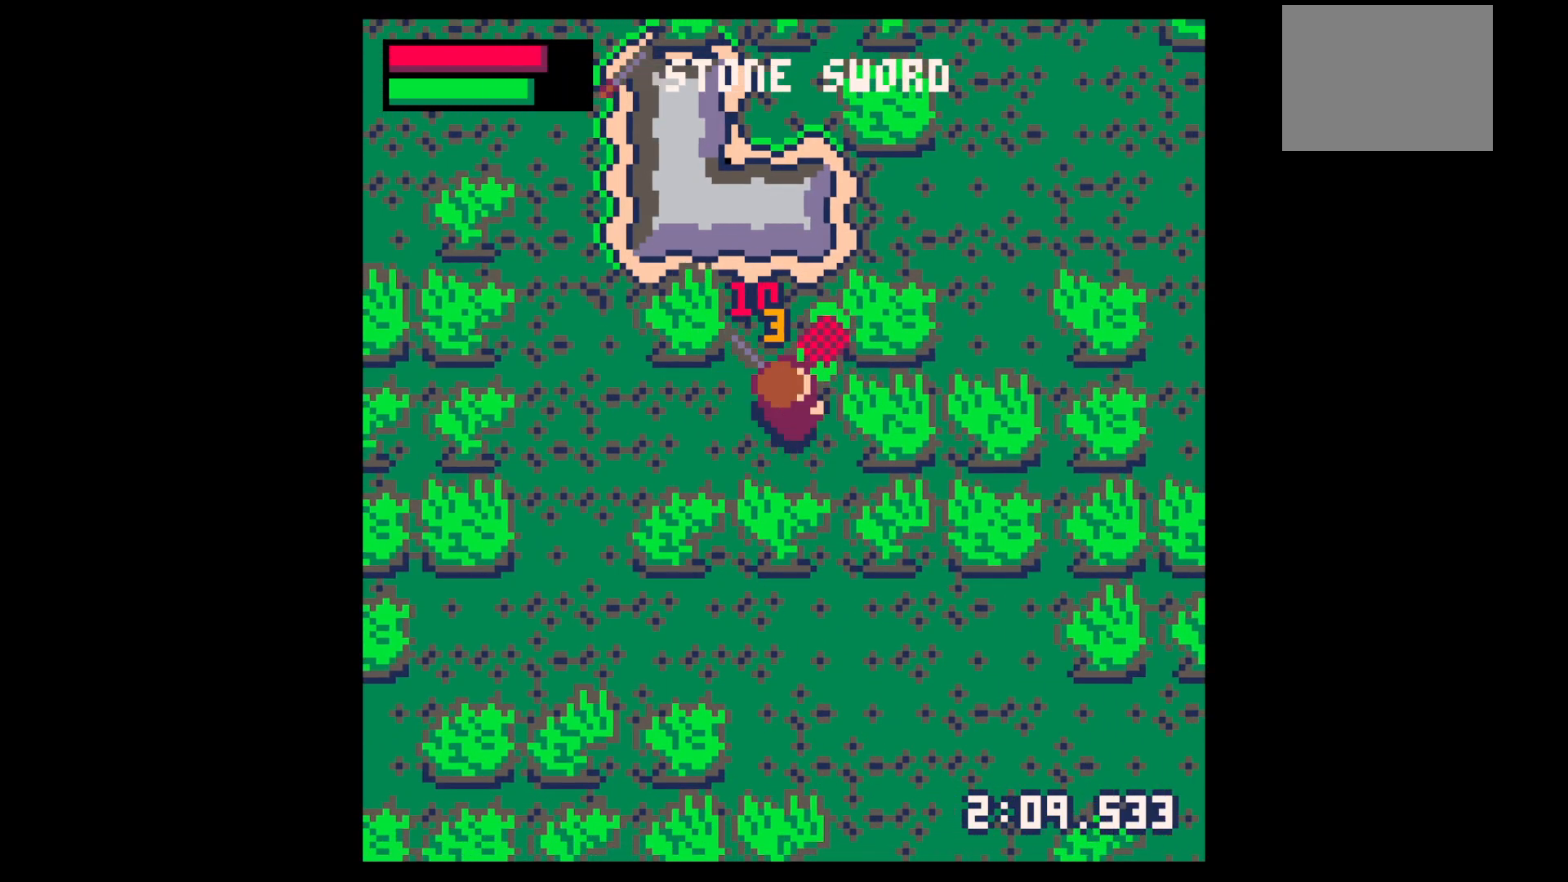
{"keys": ["z"], "events": [[333, "up", "up"], [383, "z", "down"], [417, "down", "down"], [467, "down", "up"]]}